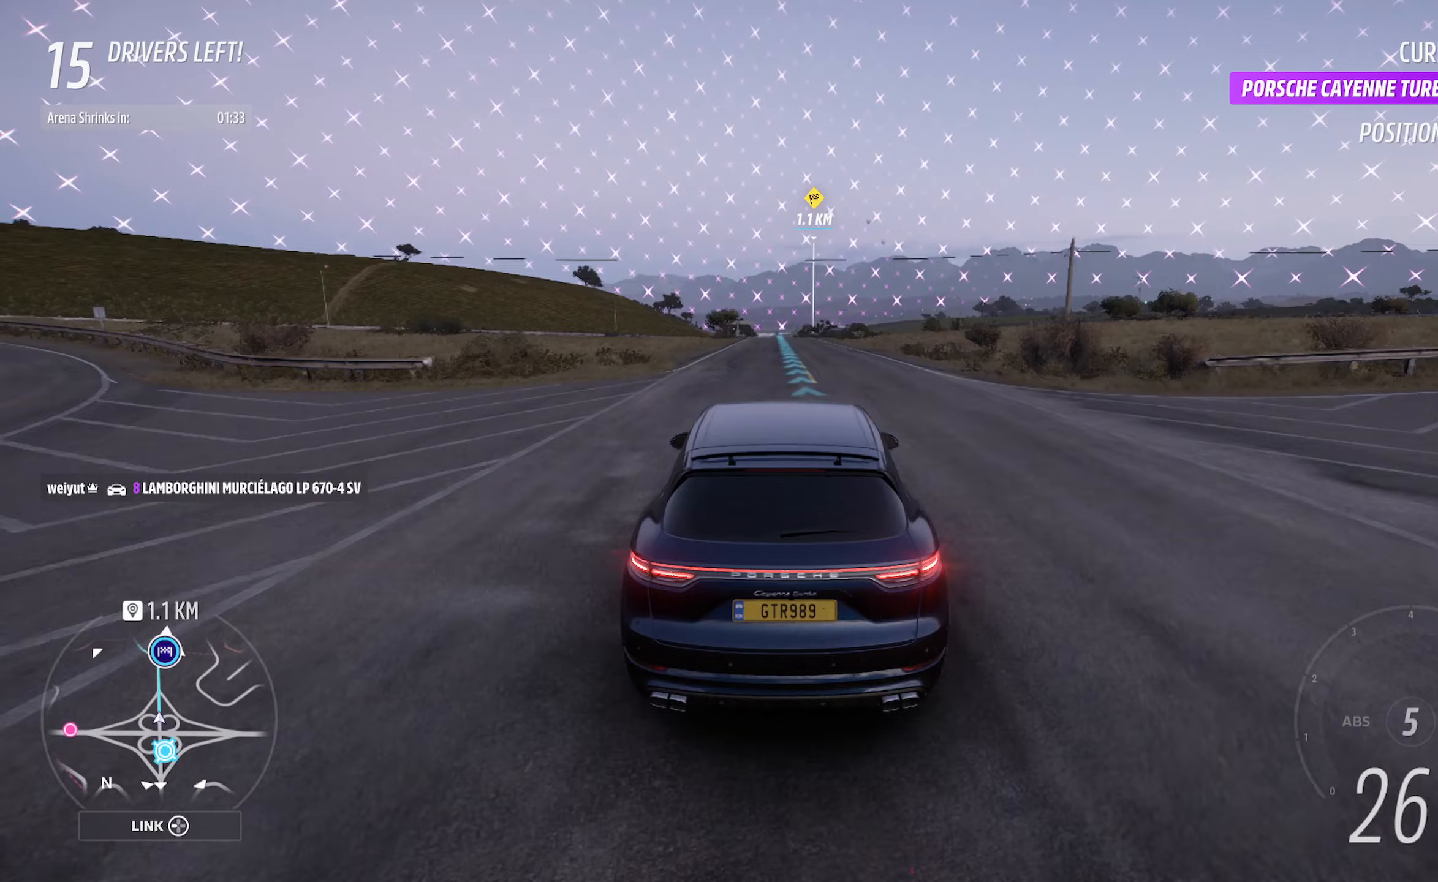
Gameplay with a controller (Xbox layout); each line is a JSON object with the inputs held at the frame after it. "events" lists button and stick changes between this image and that frame as [ms after this image, input, new state], when the widget could be followed in between.
{"buttons": ["A"], "left_stick": "center", "right_stick": "center", "events": []}
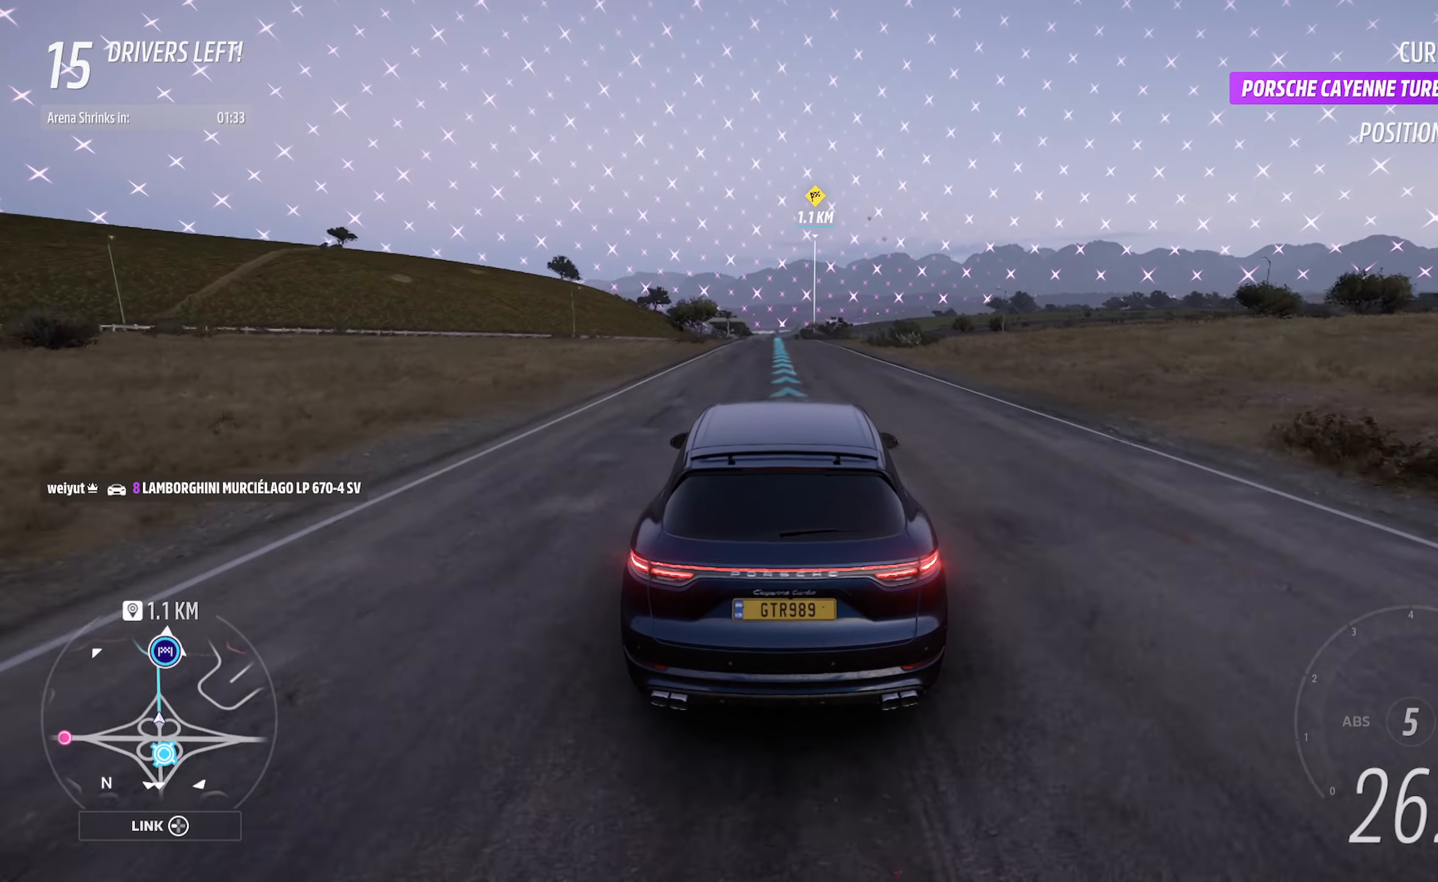
{"buttons": ["A"], "left_stick": "center", "right_stick": "center", "events": [[233, "left_stick", "left"], [300, "left_stick", "center"]]}
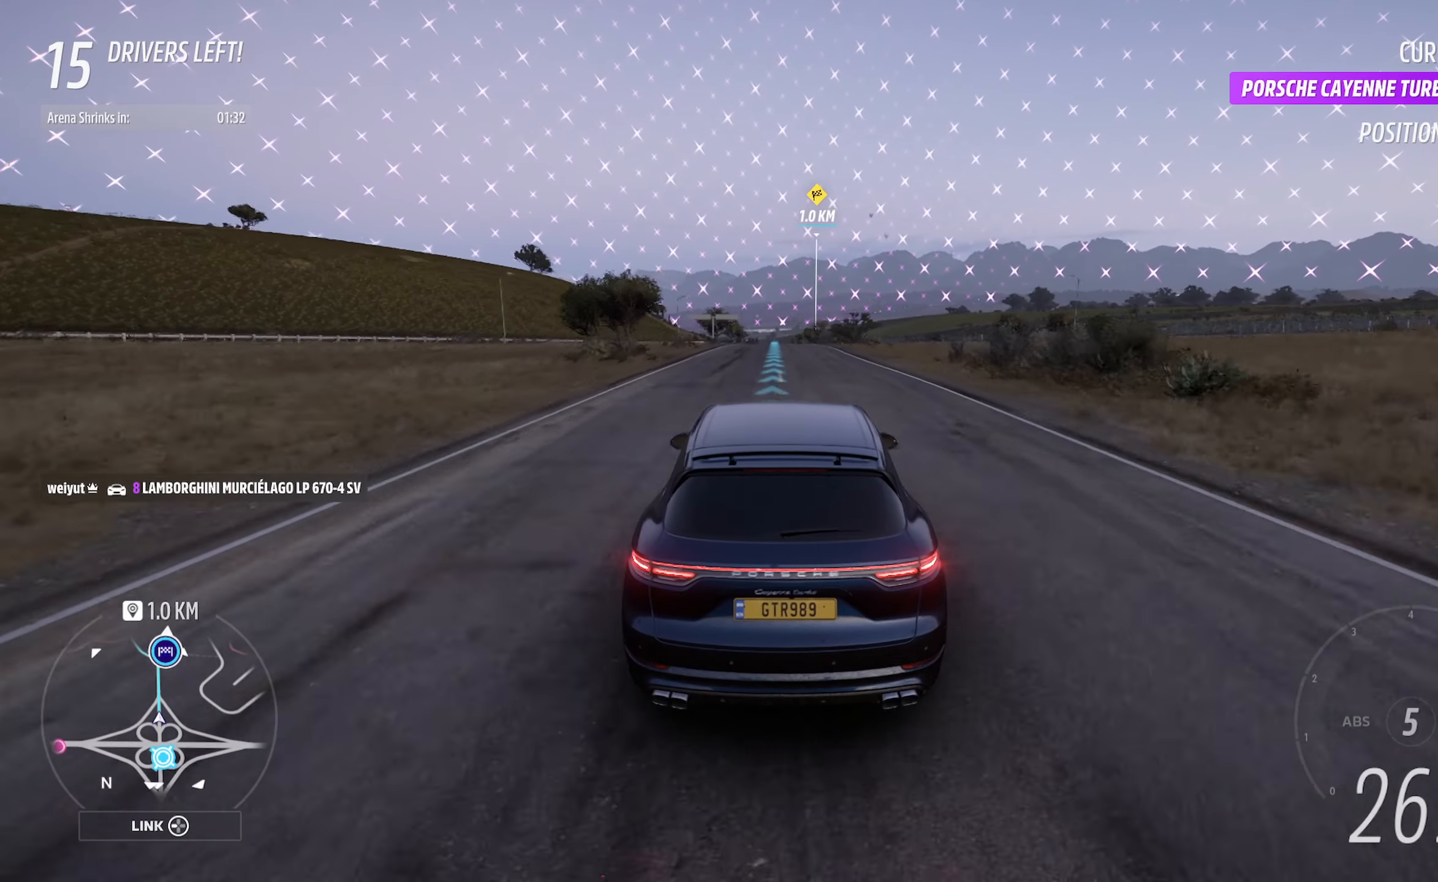
{"buttons": ["A"], "left_stick": "center", "right_stick": "center", "events": [[133, "left_stick", "left"], [233, "left_stick", "center"]]}
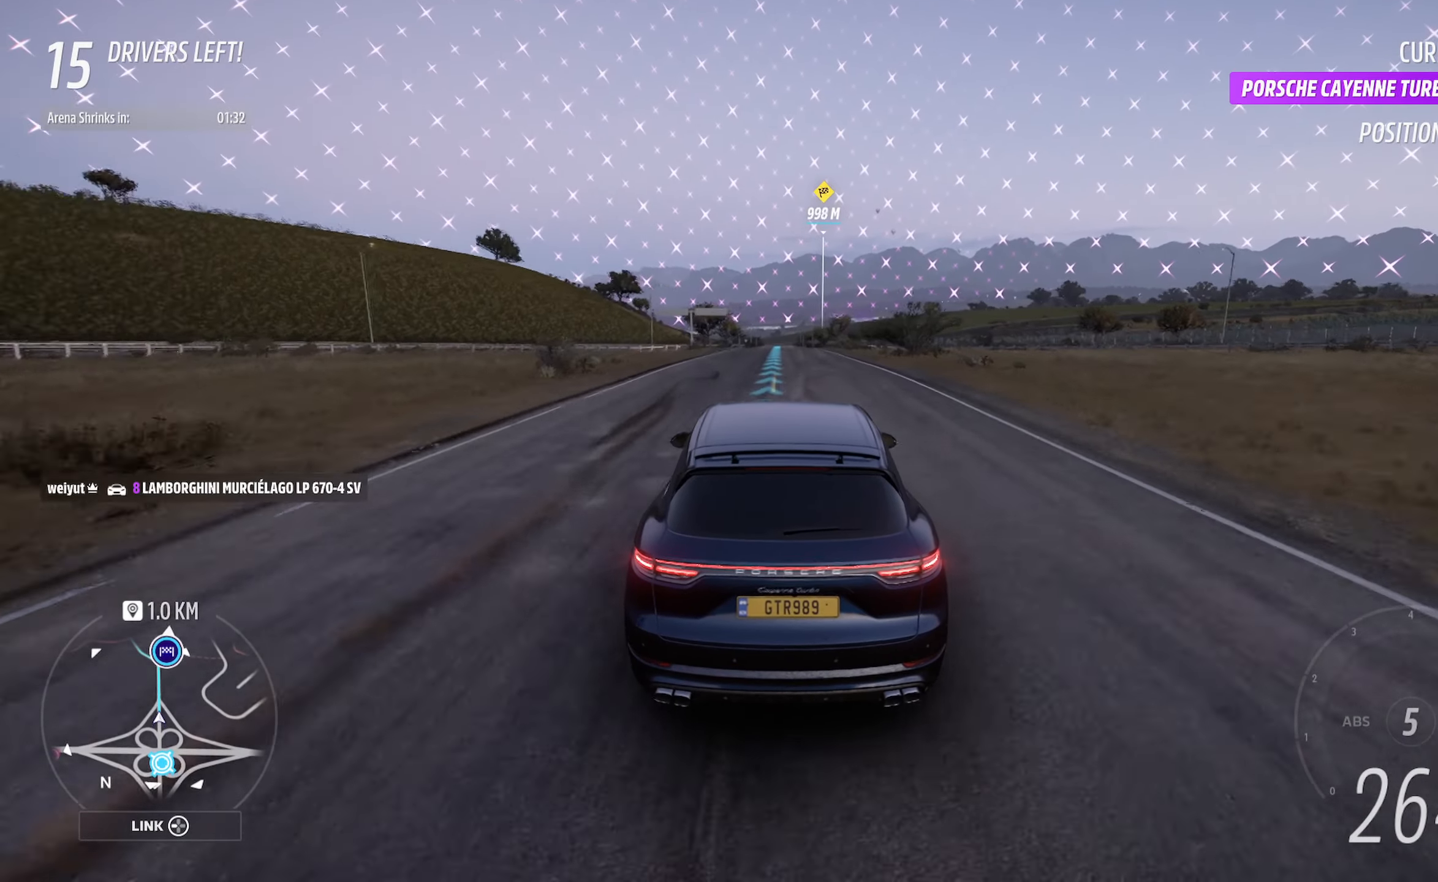
{"buttons": ["A"], "left_stick": "center", "right_stick": "center", "events": []}
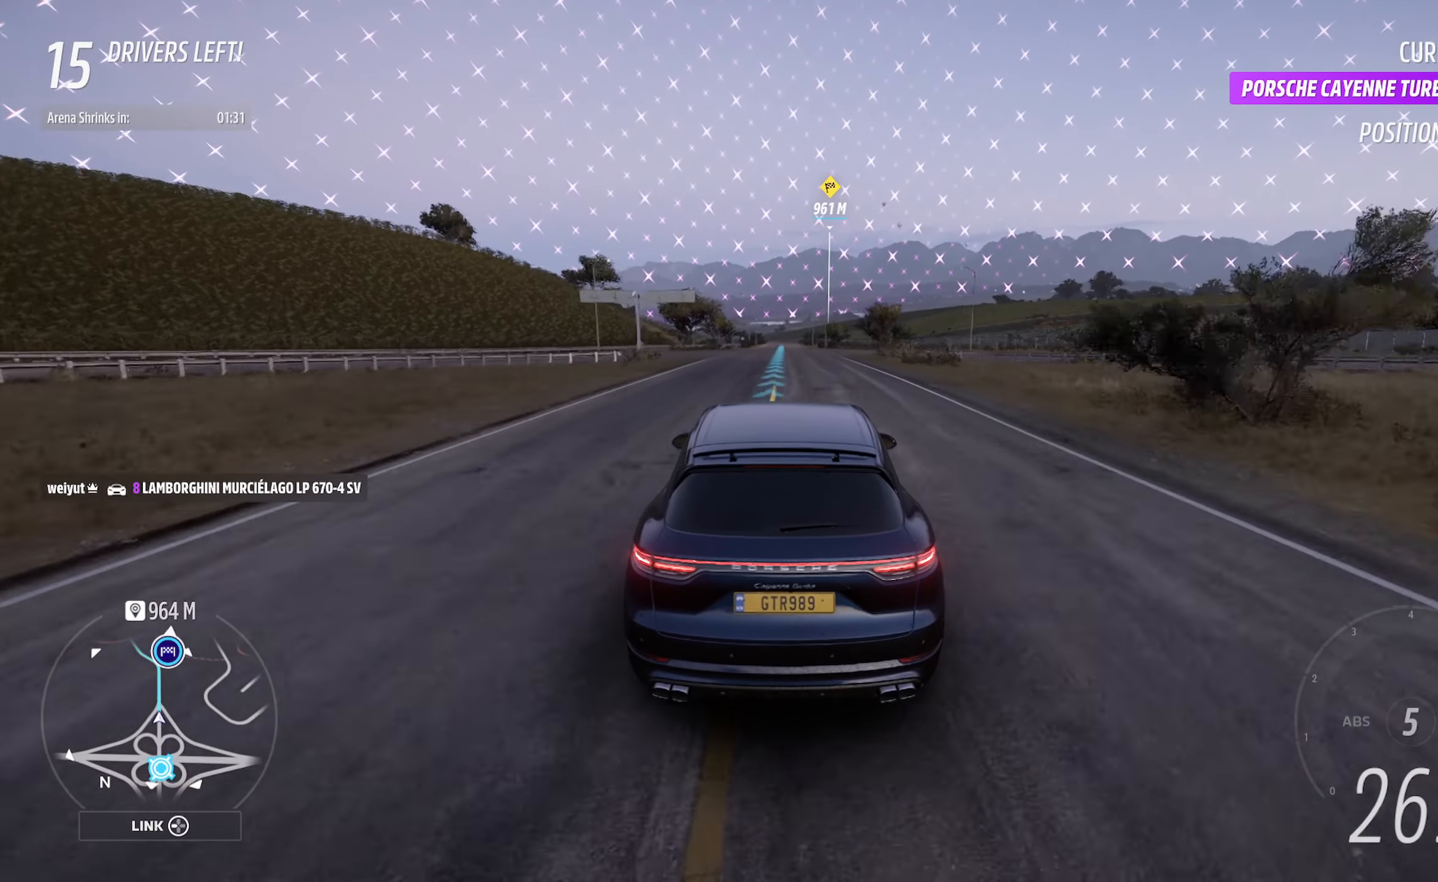
{"buttons": ["A"], "left_stick": "center", "right_stick": "center", "events": []}
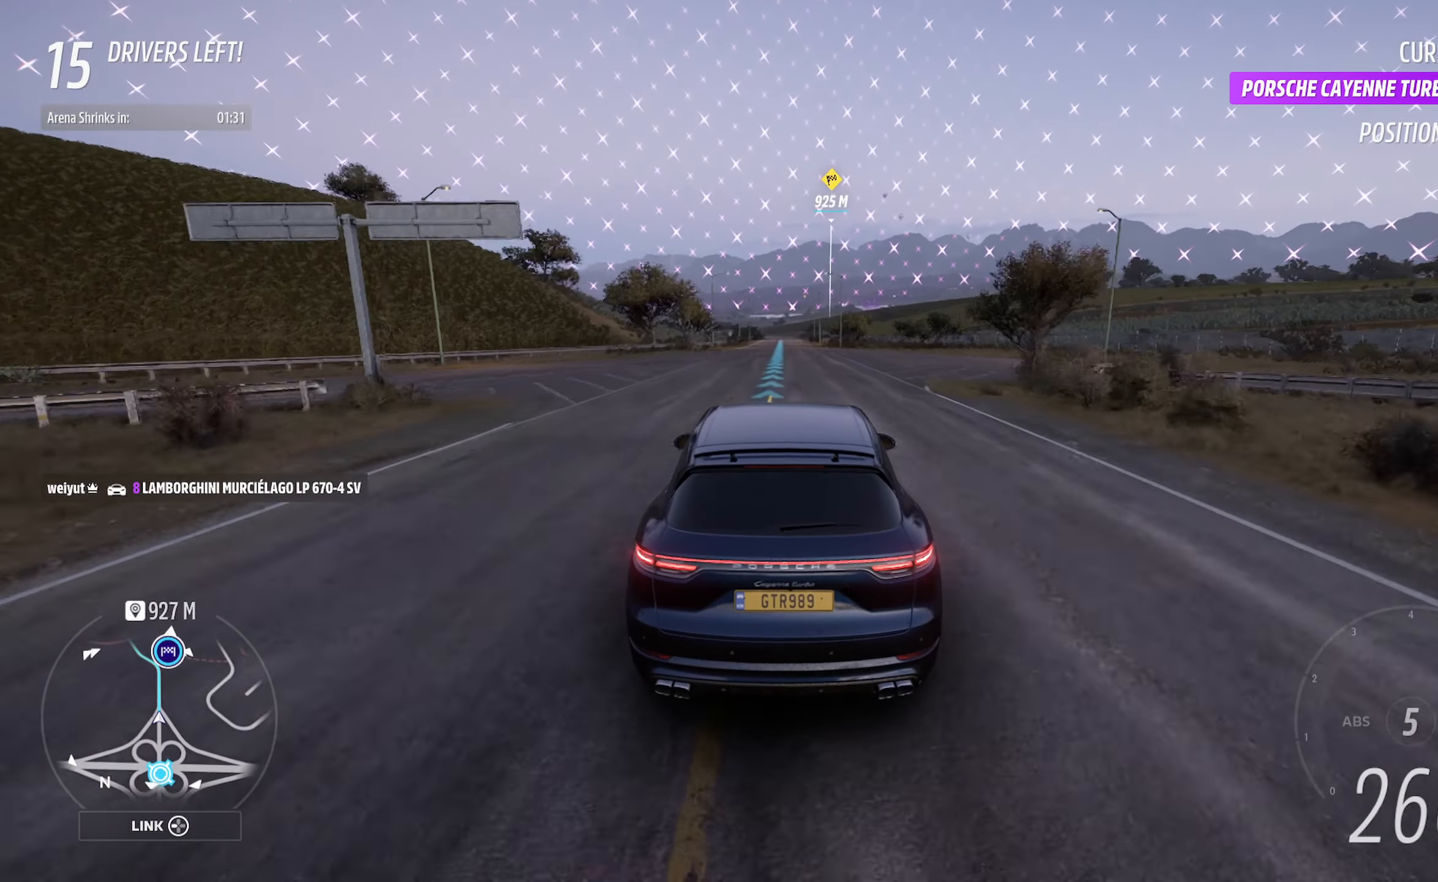
{"buttons": ["A"], "left_stick": "center", "right_stick": "center", "events": []}
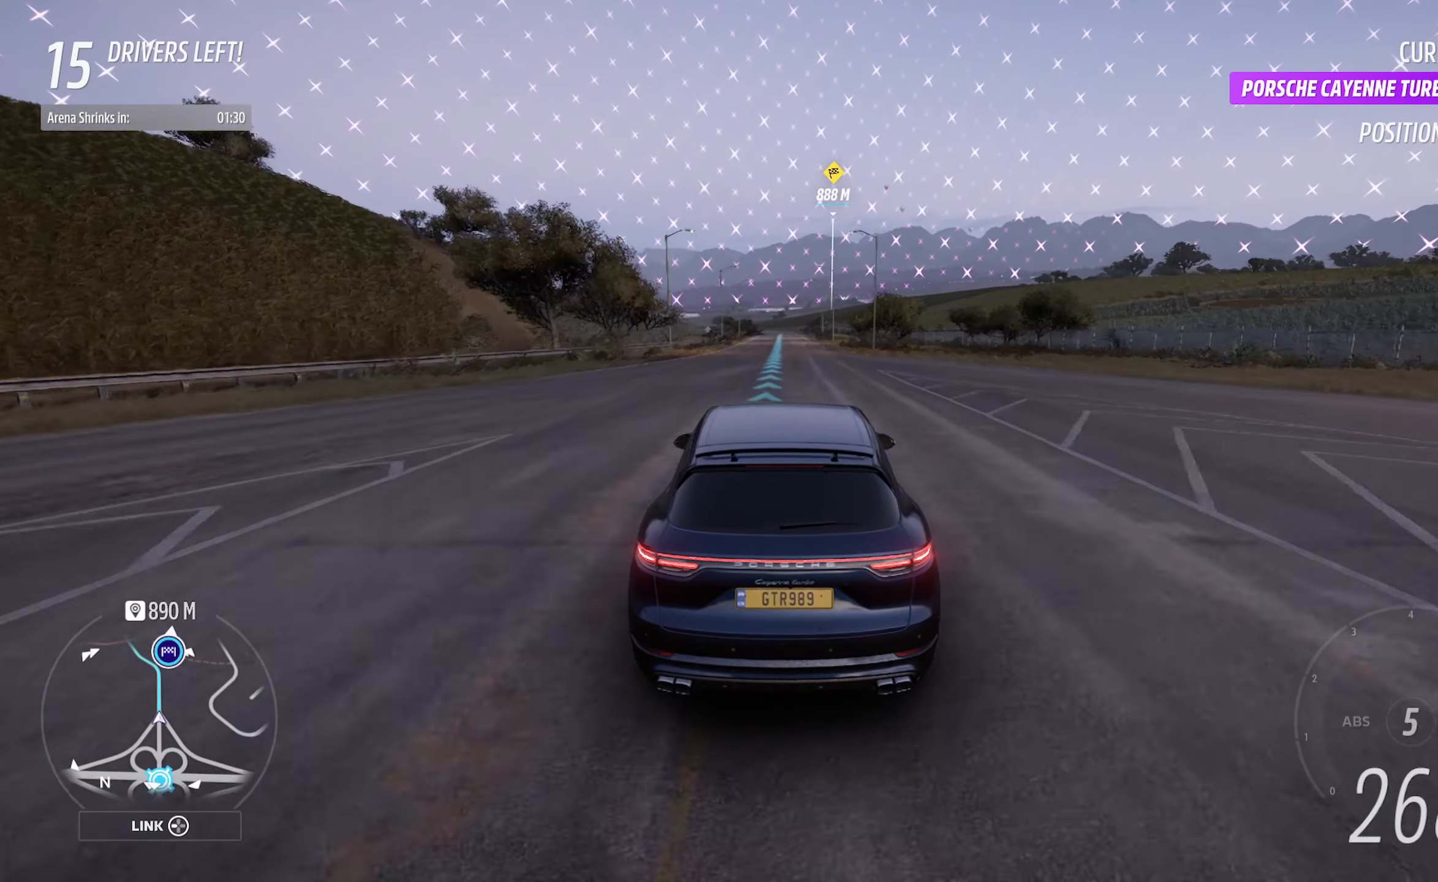
{"buttons": ["A"], "left_stick": "center", "right_stick": "center", "events": []}
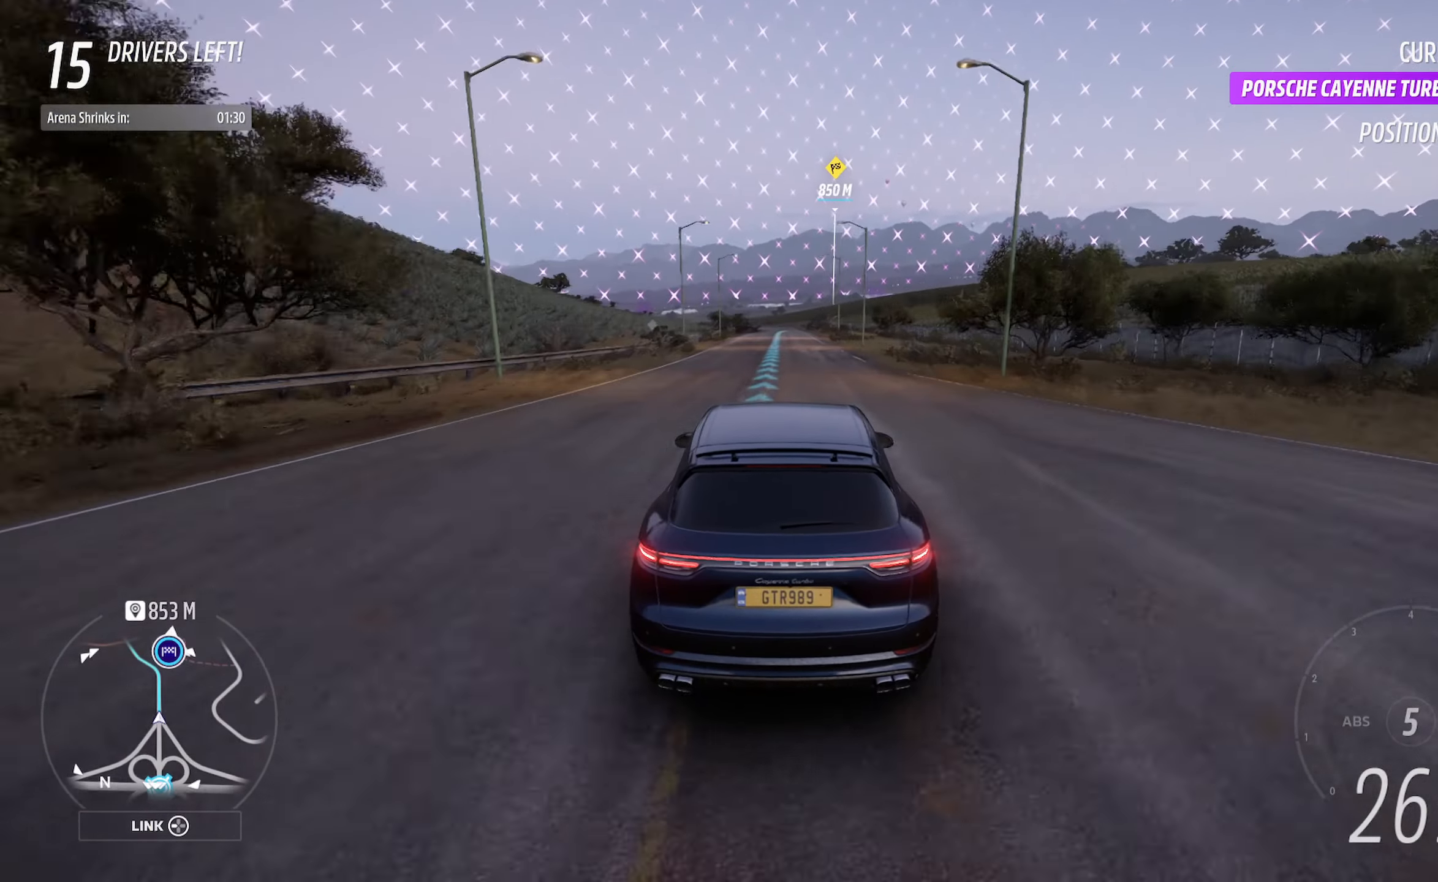
{"buttons": ["A"], "left_stick": "center", "right_stick": "center", "events": []}
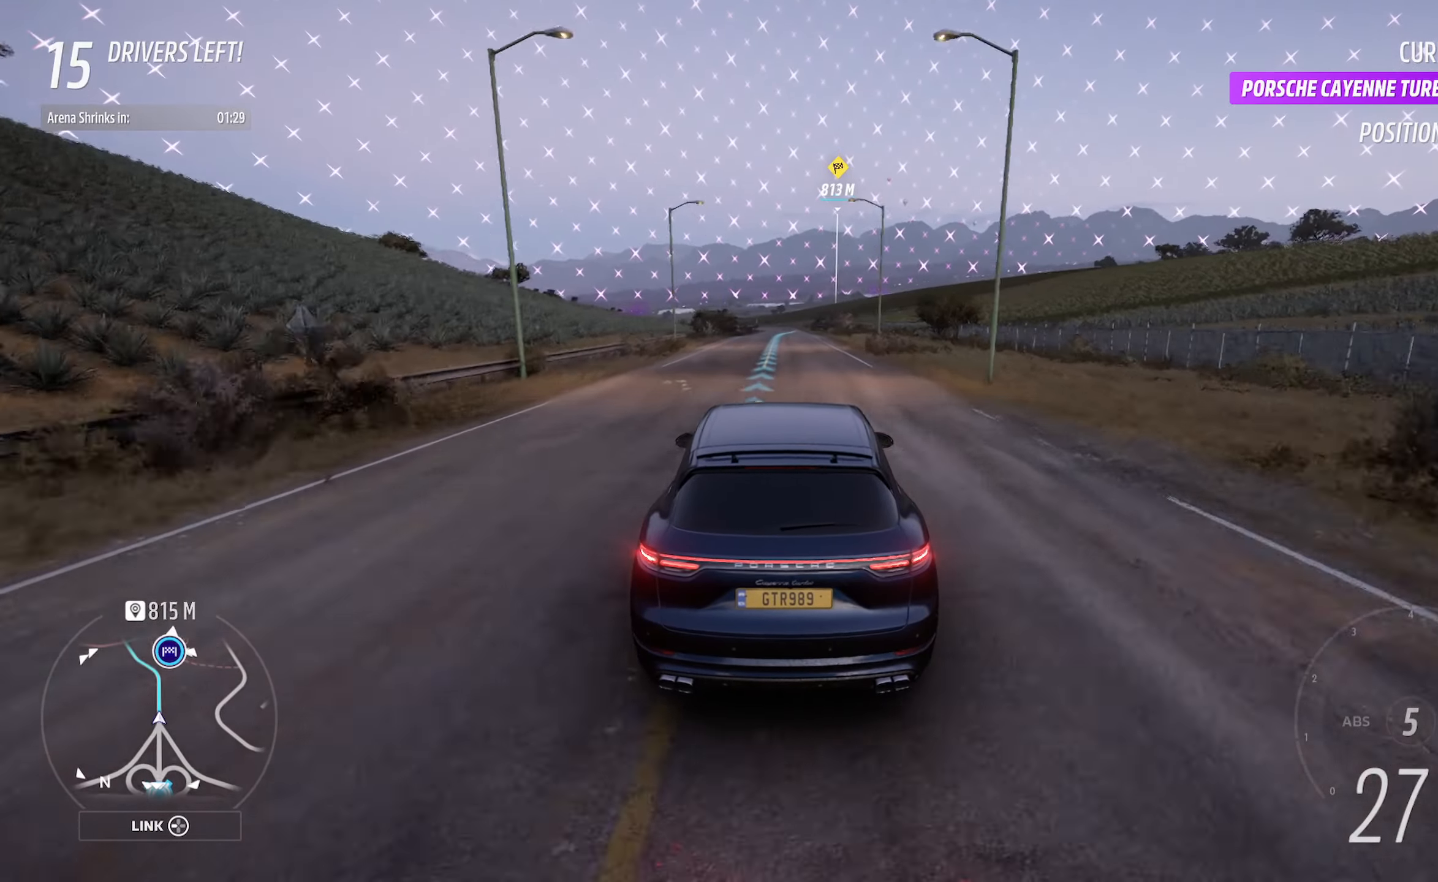
{"buttons": ["A"], "left_stick": "center", "right_stick": "center", "events": []}
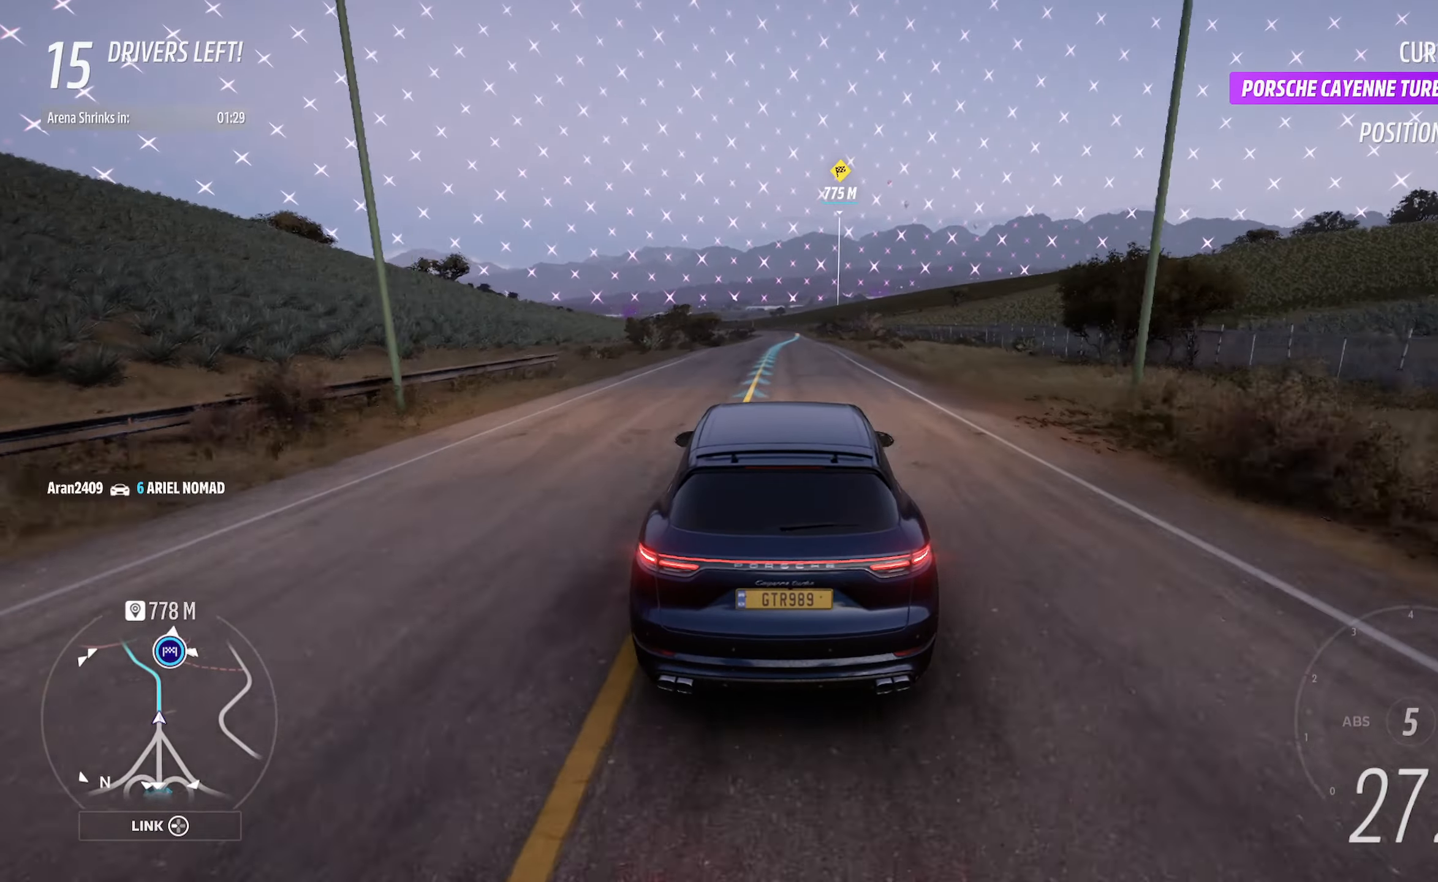
{"buttons": ["A"], "left_stick": "center", "right_stick": "center", "events": [[50, "left_stick", "left"], [150, "left_stick", "center"]]}
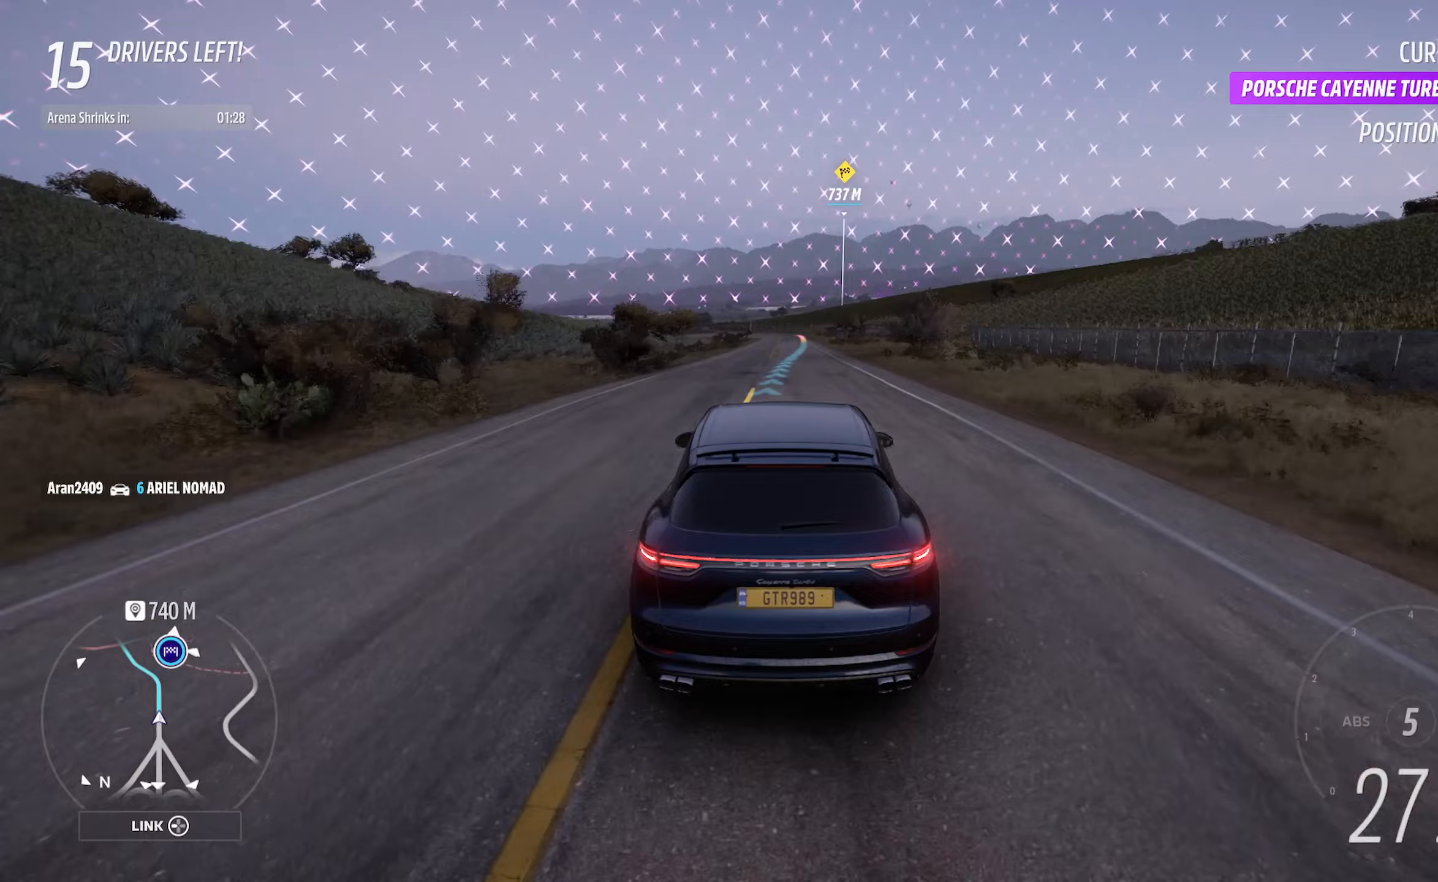
{"buttons": ["A"], "left_stick": "center", "right_stick": "center", "events": []}
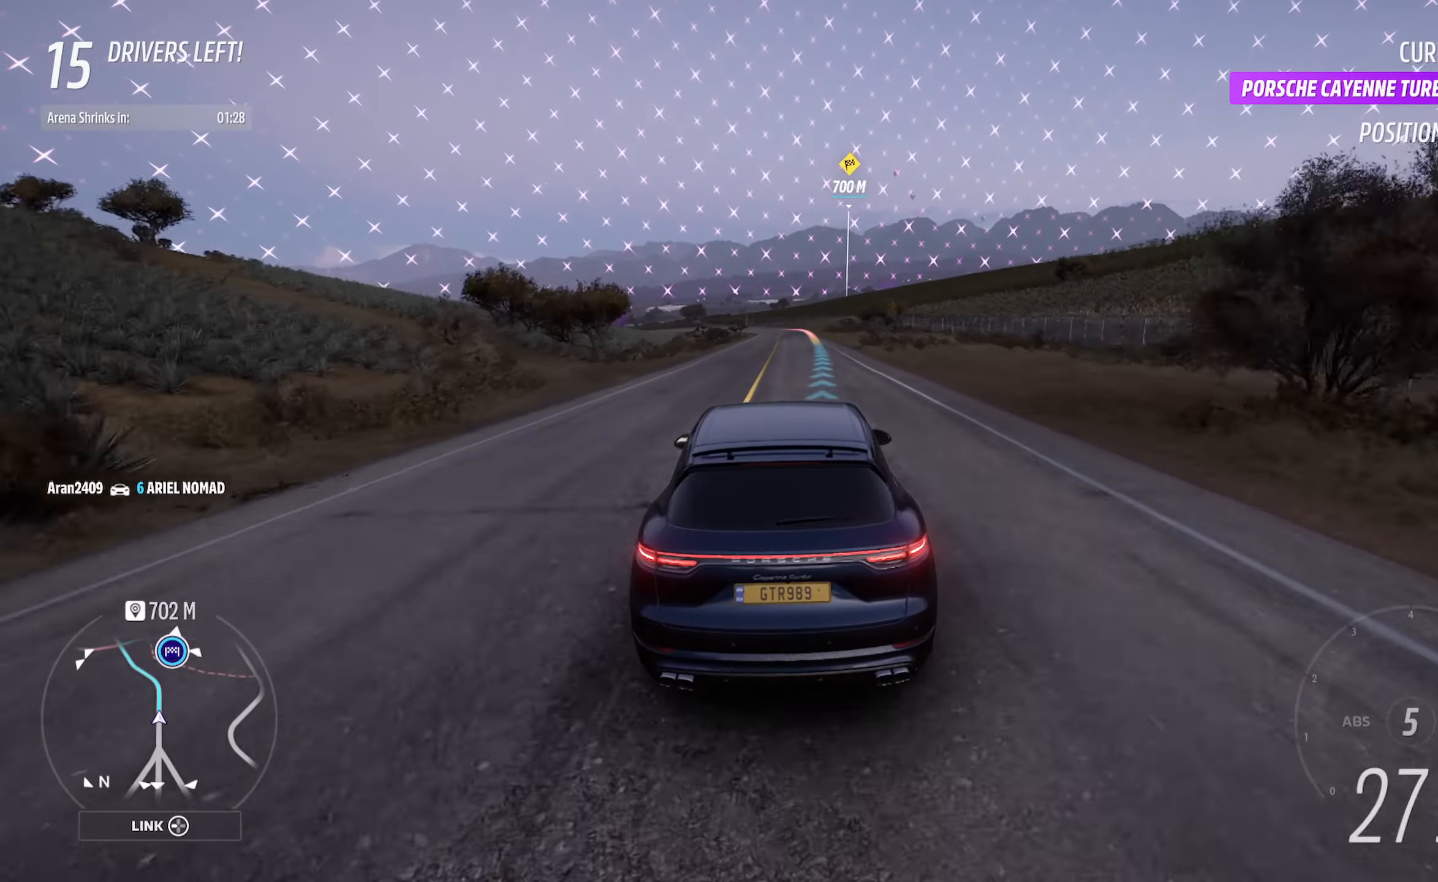
{"buttons": ["A"], "left_stick": "center", "right_stick": "center", "events": [[350, "left_stick", "right"], [483, "left_stick", "center"]]}
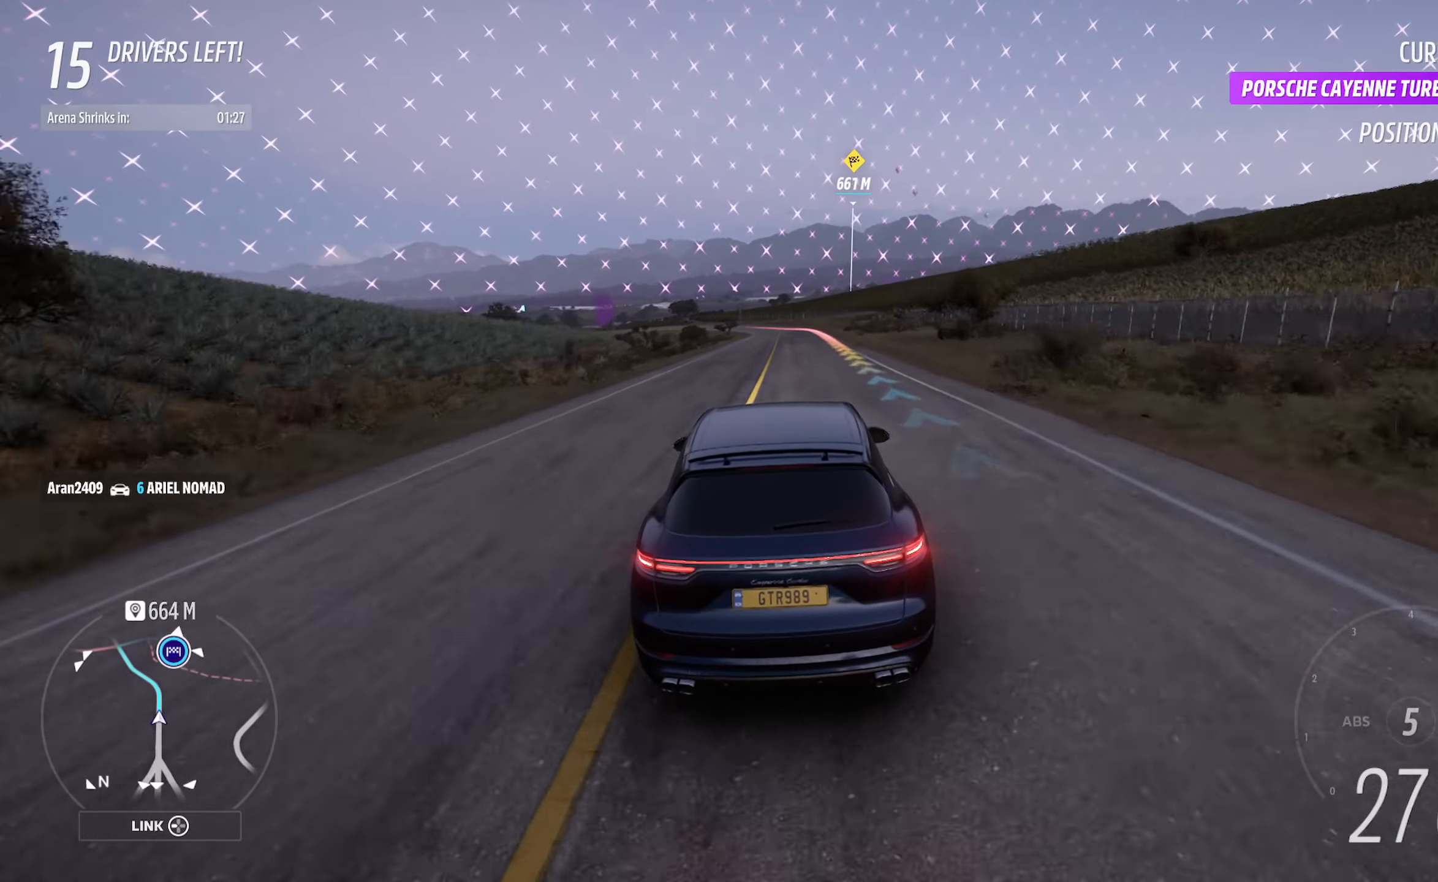
{"buttons": ["A"], "left_stick": "center", "right_stick": "center", "events": [[367, "left_stick", "right"], [450, "left_stick", "center"]]}
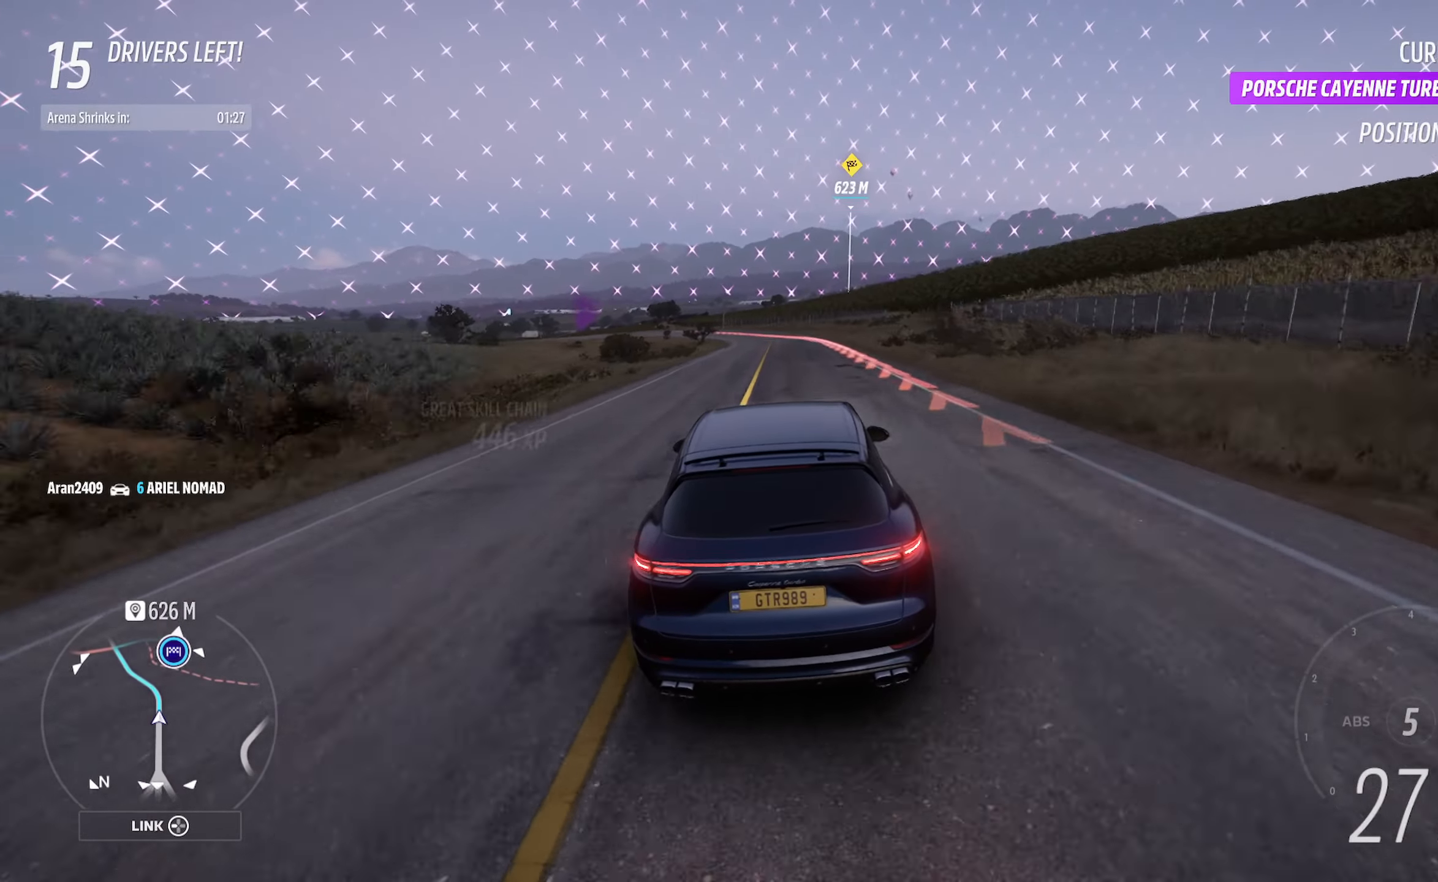
{"buttons": ["A"], "left_stick": "center", "right_stick": "center", "events": [[250, "left_stick", "right"], [367, "left_stick", "center"]]}
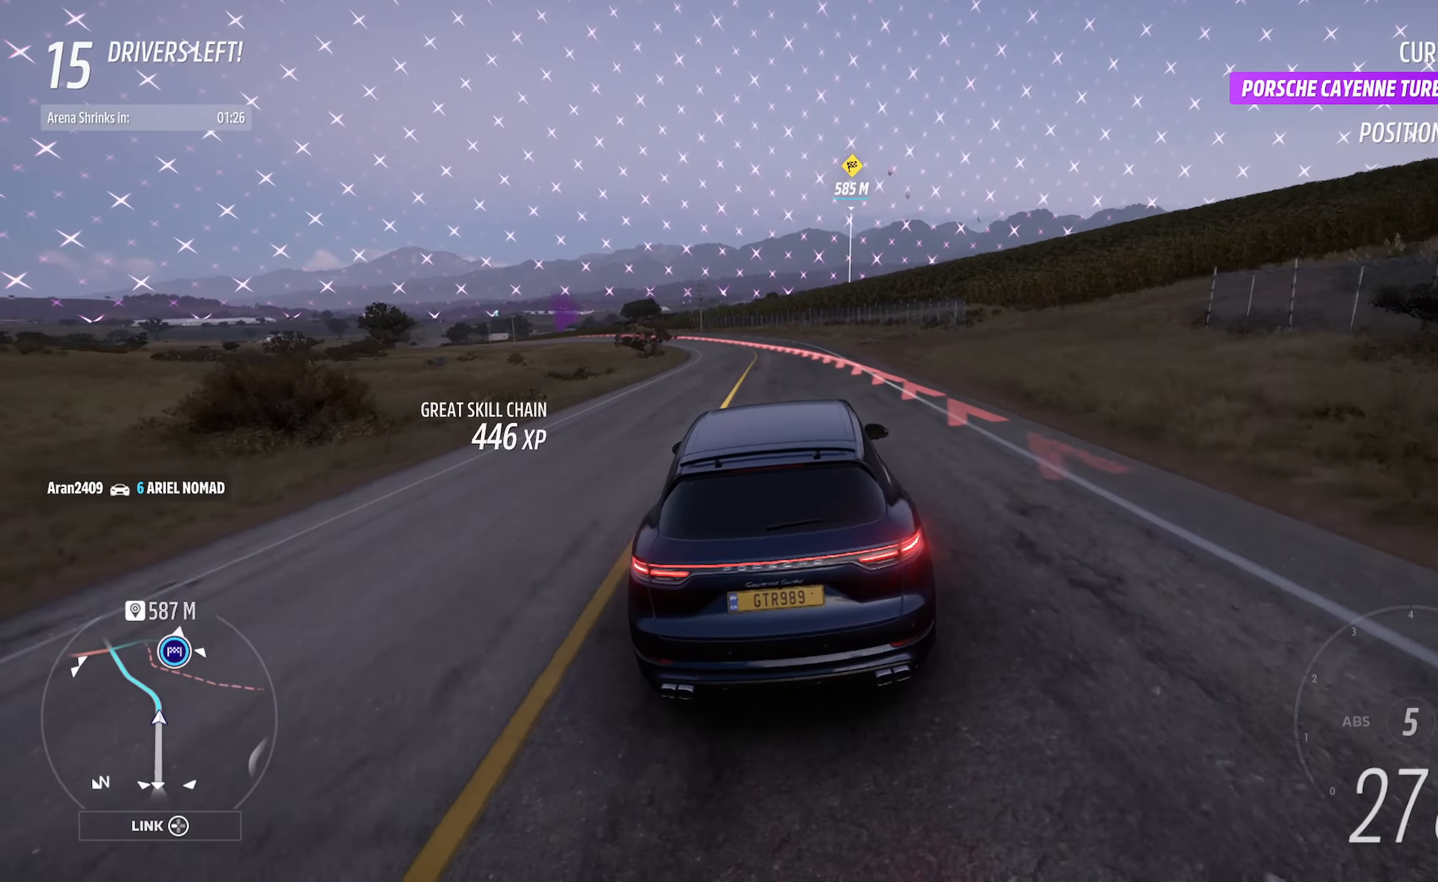
{"buttons": ["A"], "left_stick": "right", "right_stick": "center", "events": [[150, "left_stick", "right"], [217, "left_stick", "center"], [383, "left_stick", "right"]]}
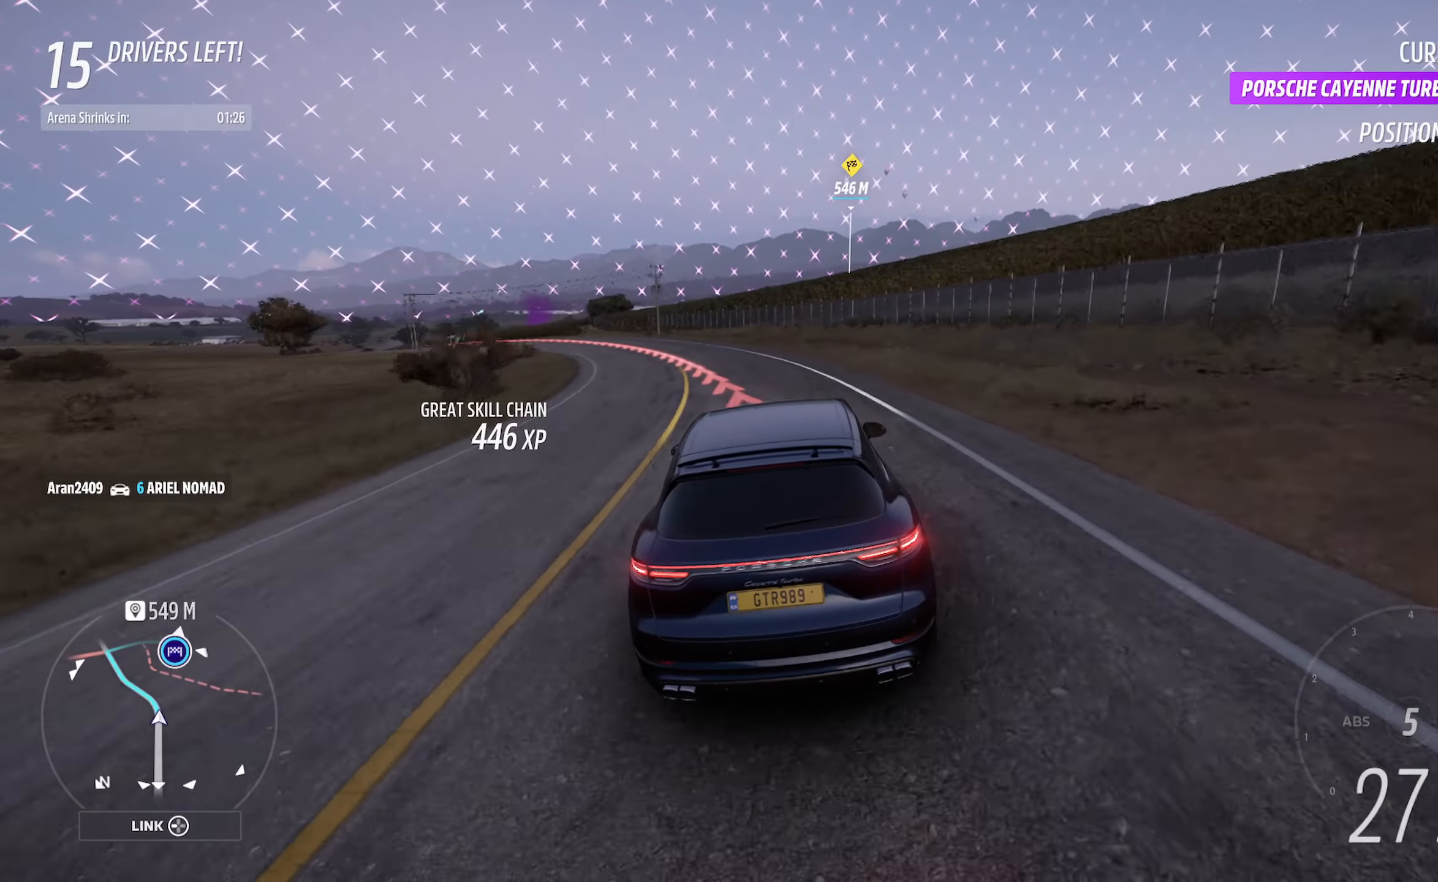
{"buttons": ["A"], "left_stick": "center", "right_stick": "center", "events": [[100, "left_stick", "center"], [250, "left_stick", "right"], [467, "left_stick", "center"]]}
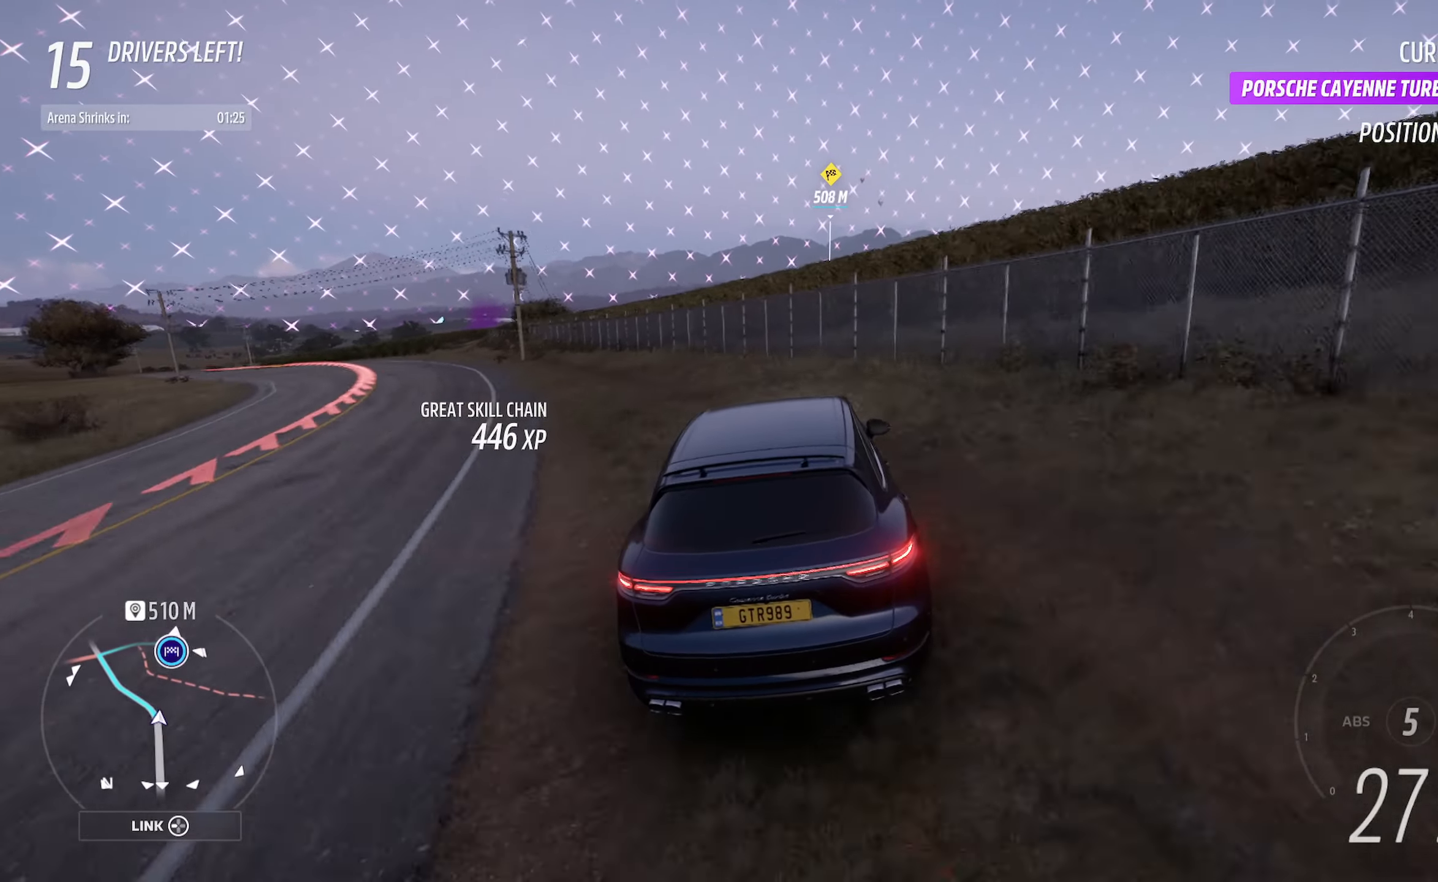
{"buttons": ["A"], "left_stick": "right", "right_stick": "center", "events": [[50, "left_stick", "right"]]}
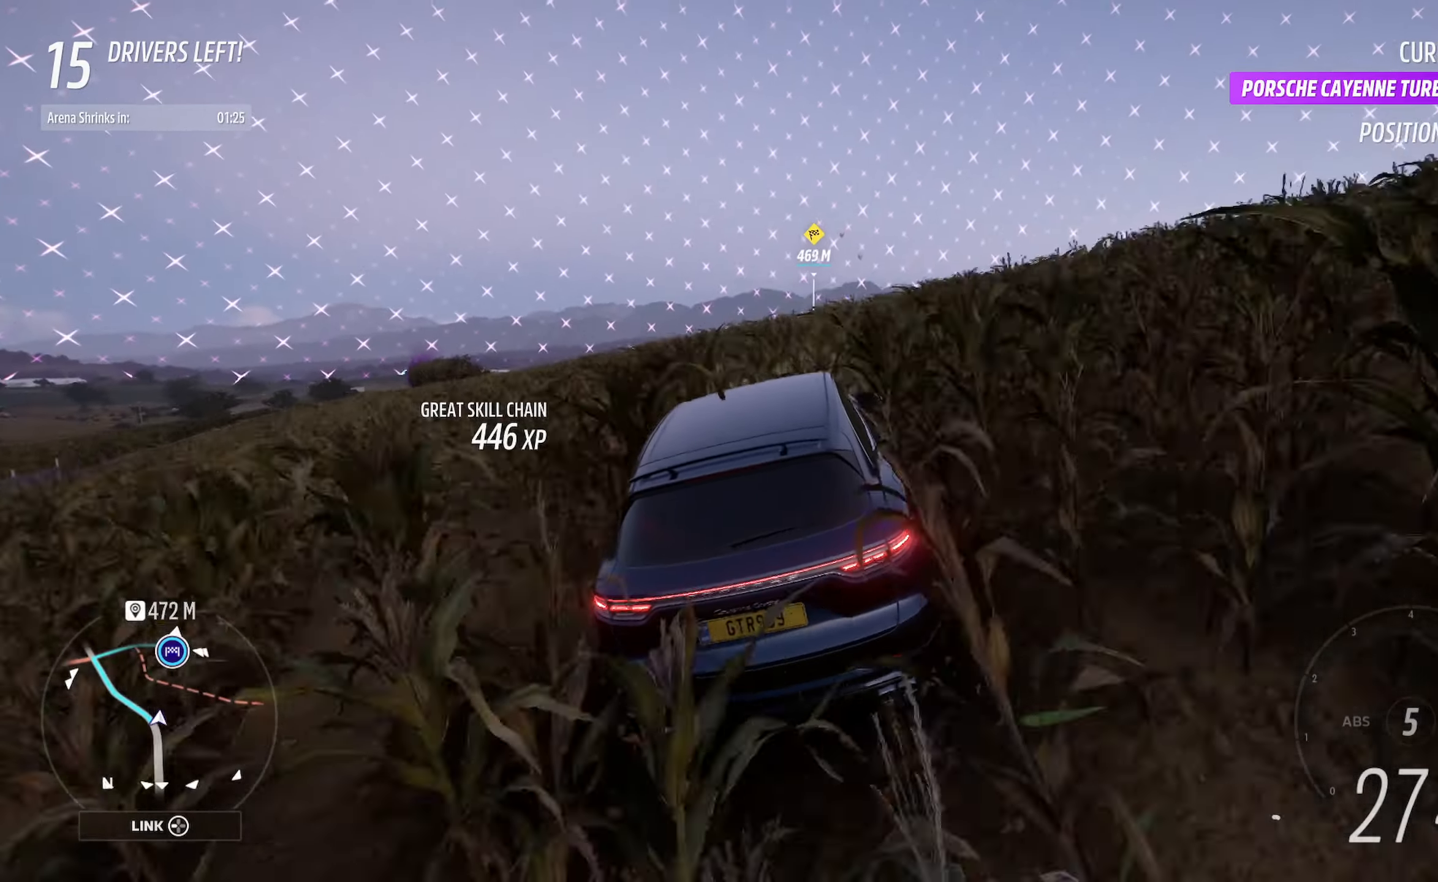
{"buttons": [], "left_stick": "center", "right_stick": "center", "events": [[33, "A", "up"], [133, "left_stick", "center"], [217, "left_stick", "right"], [433, "left_stick", "center"]]}
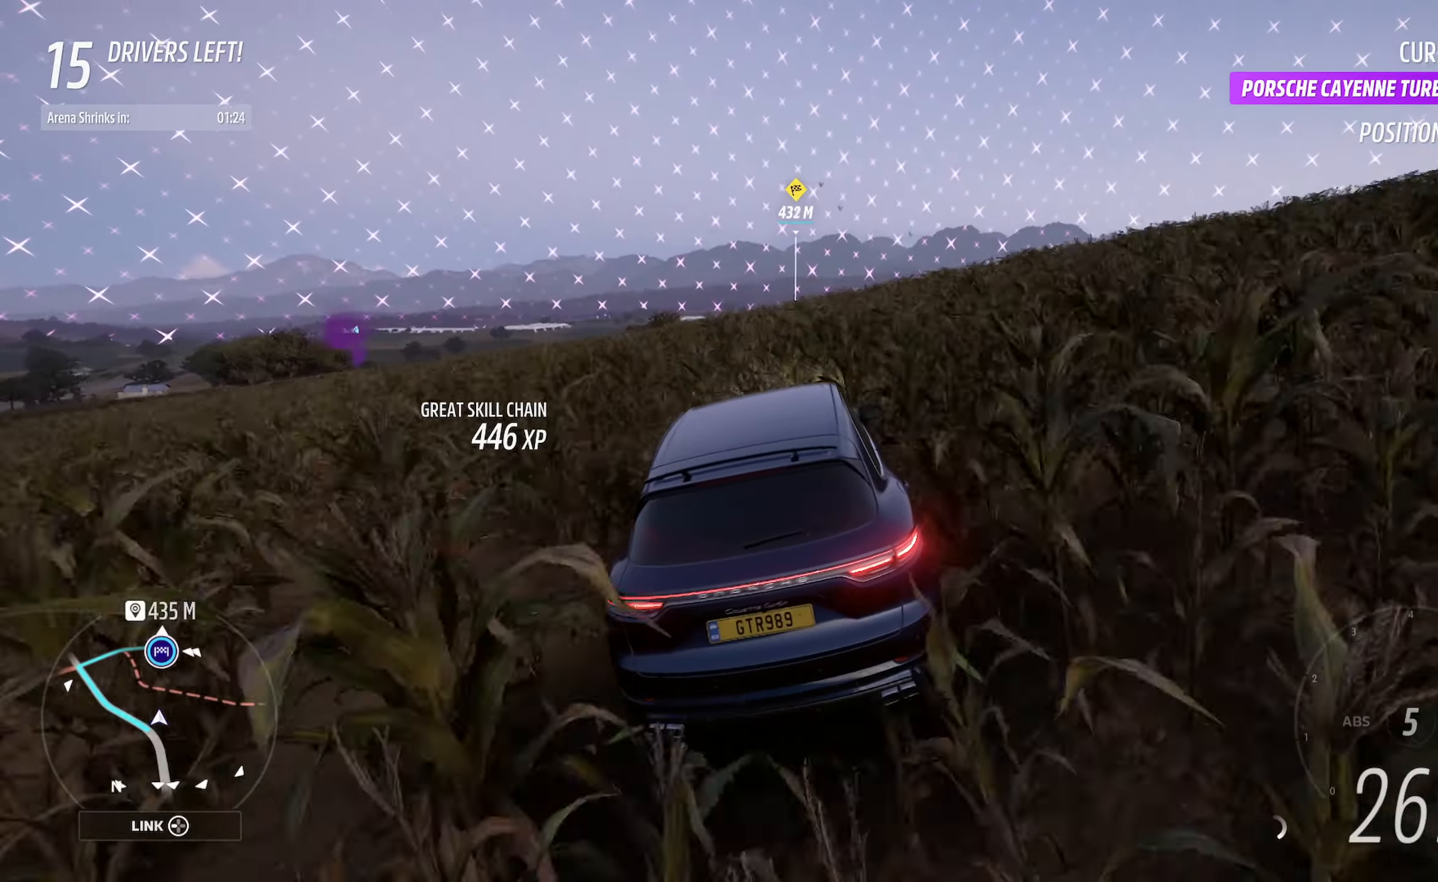
{"buttons": ["A"], "left_stick": "right", "right_stick": "center", "events": [[50, "left_stick", "right"], [167, "A", "down"], [250, "left_stick", "center"], [383, "left_stick", "right"]]}
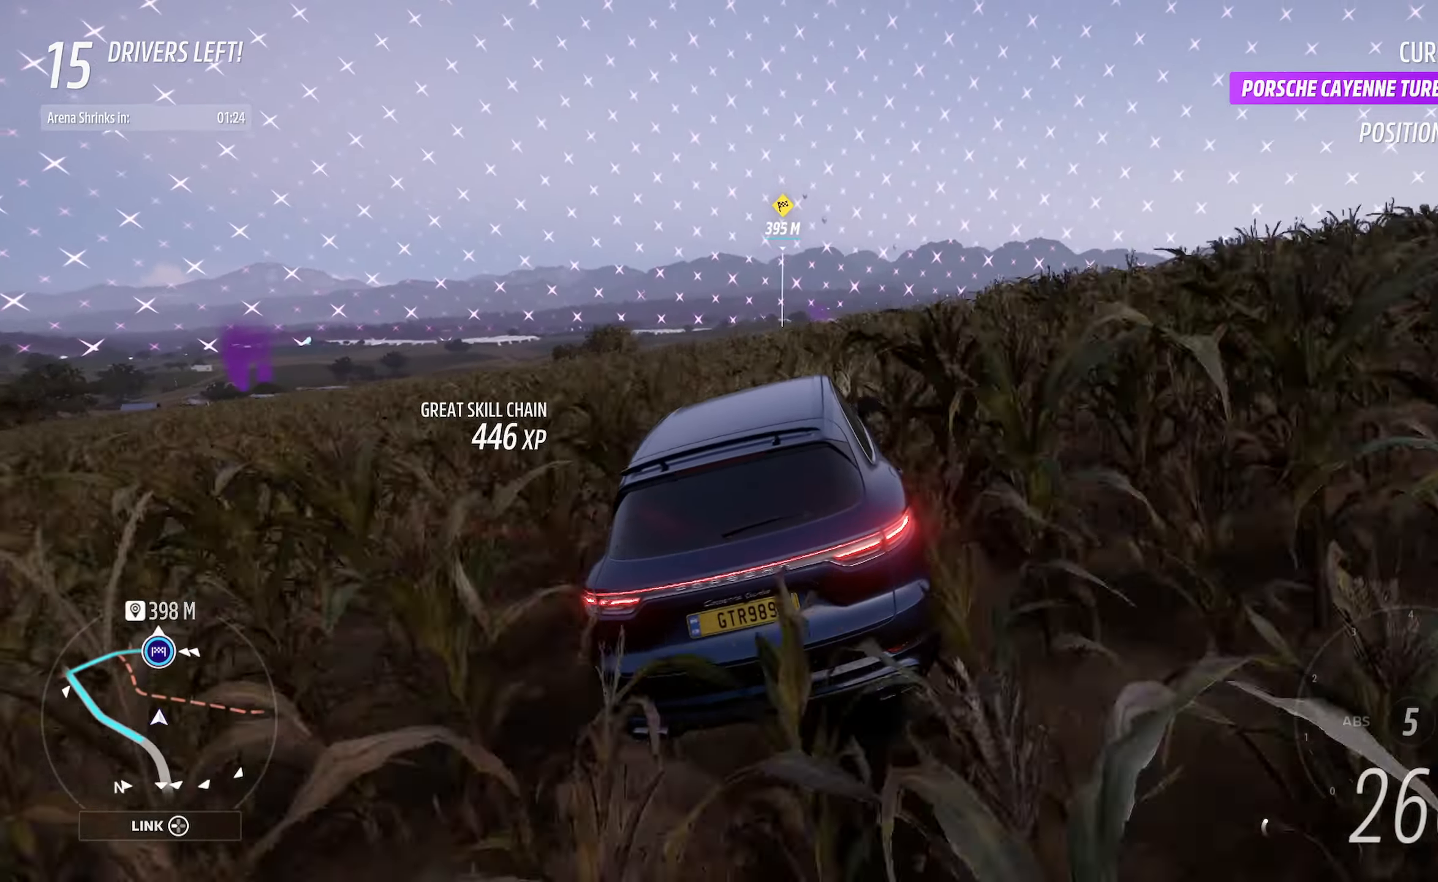
{"buttons": ["A"], "left_stick": "right", "right_stick": "center", "events": [[83, "left_stick", "center"], [433, "left_stick", "right"]]}
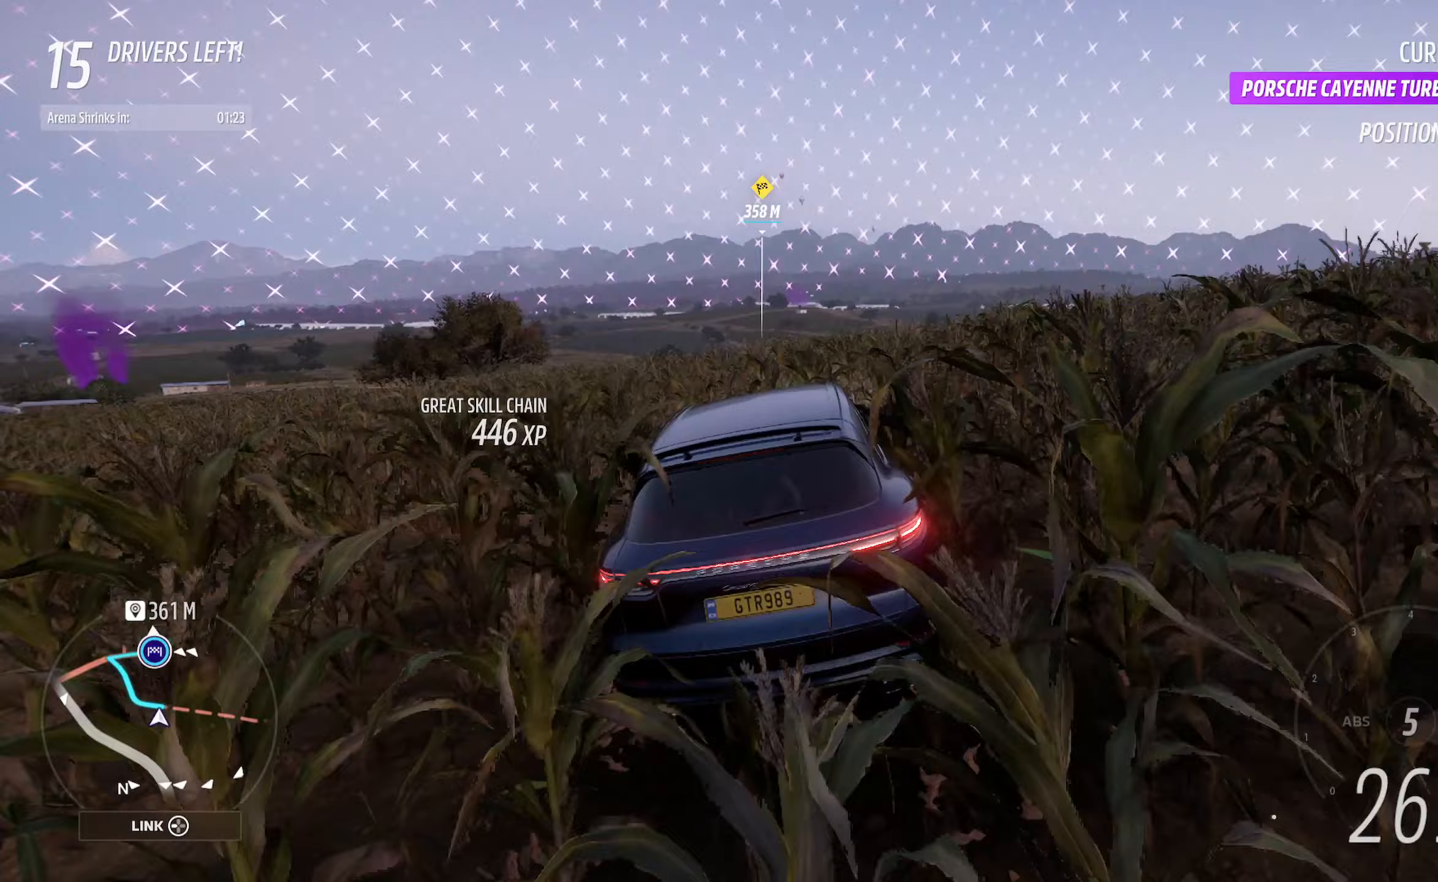
{"buttons": ["A"], "left_stick": "right", "right_stick": "center", "events": [[150, "left_stick", "center"], [200, "left_stick", "right"], [300, "left_stick", "center"], [467, "left_stick", "right"]]}
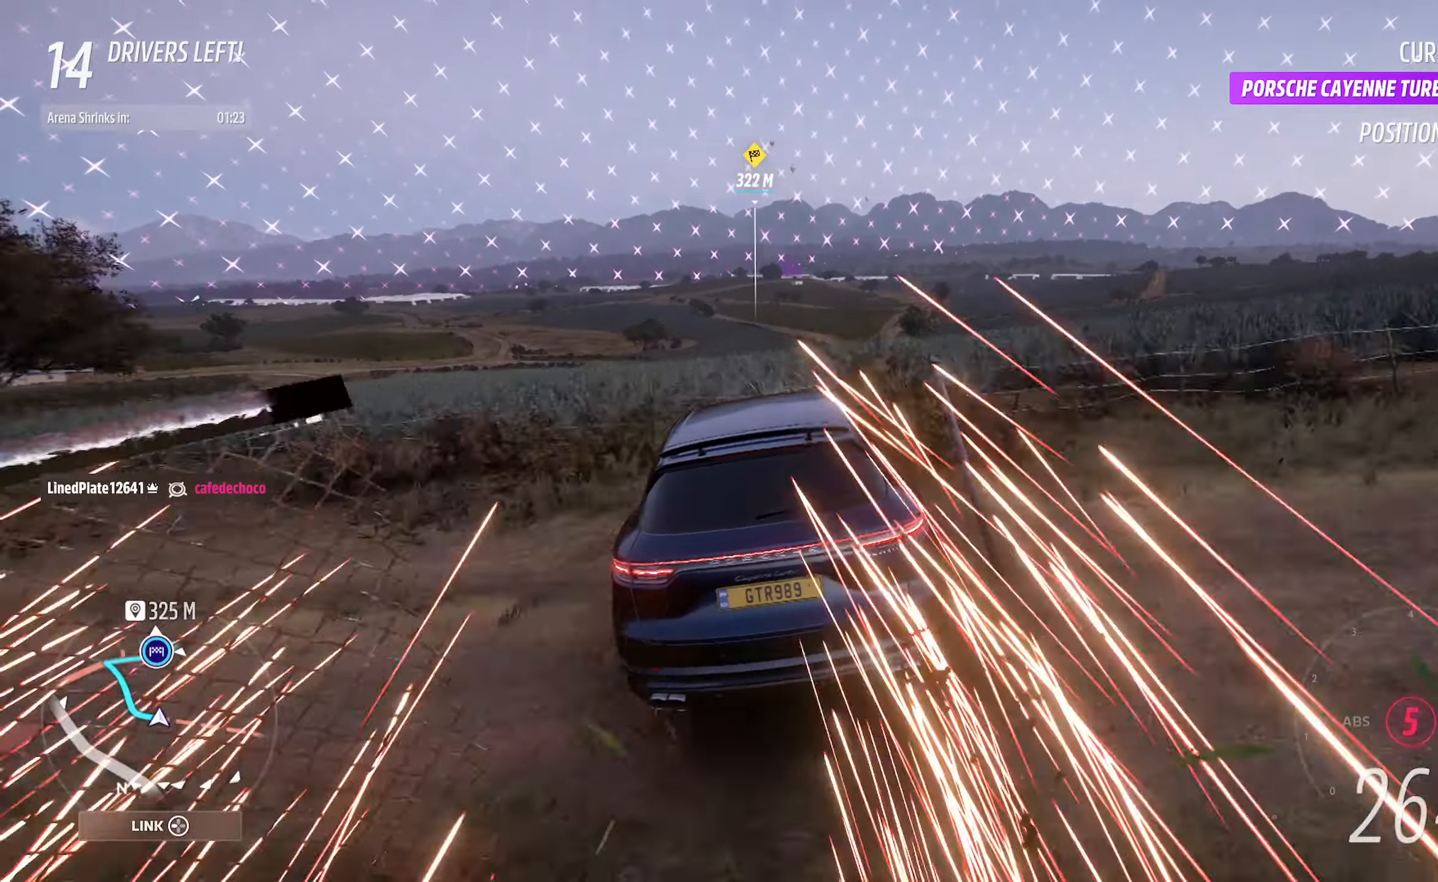
{"buttons": ["A"], "left_stick": "center", "right_stick": "center", "events": [[150, "left_stick", "center"], [317, "left_stick", "right"], [450, "left_stick", "center"]]}
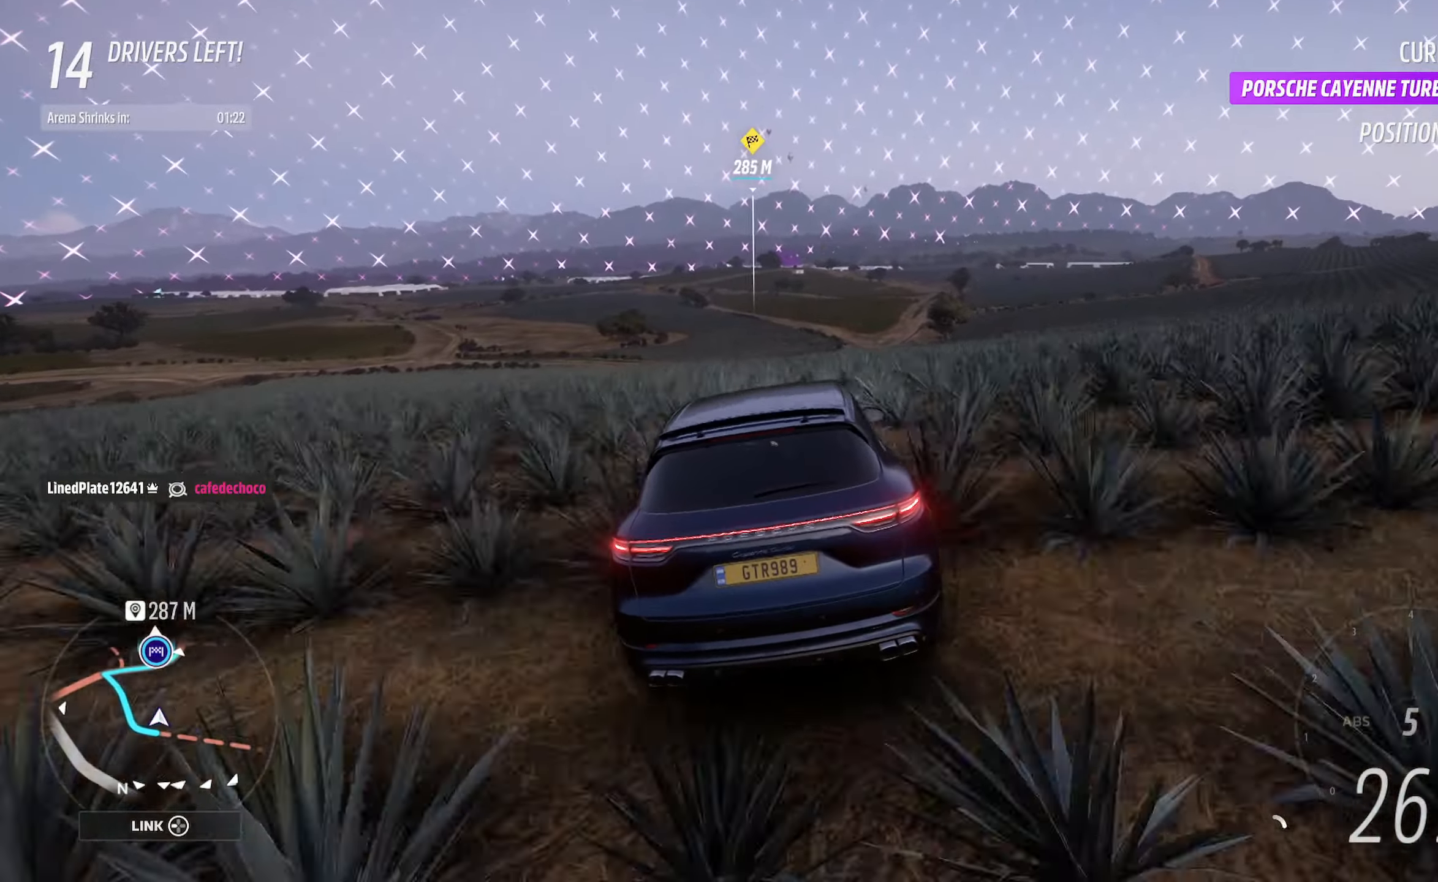
{"buttons": ["A"], "left_stick": "center", "right_stick": "center", "events": [[317, "left_stick", "left"], [450, "left_stick", "center"]]}
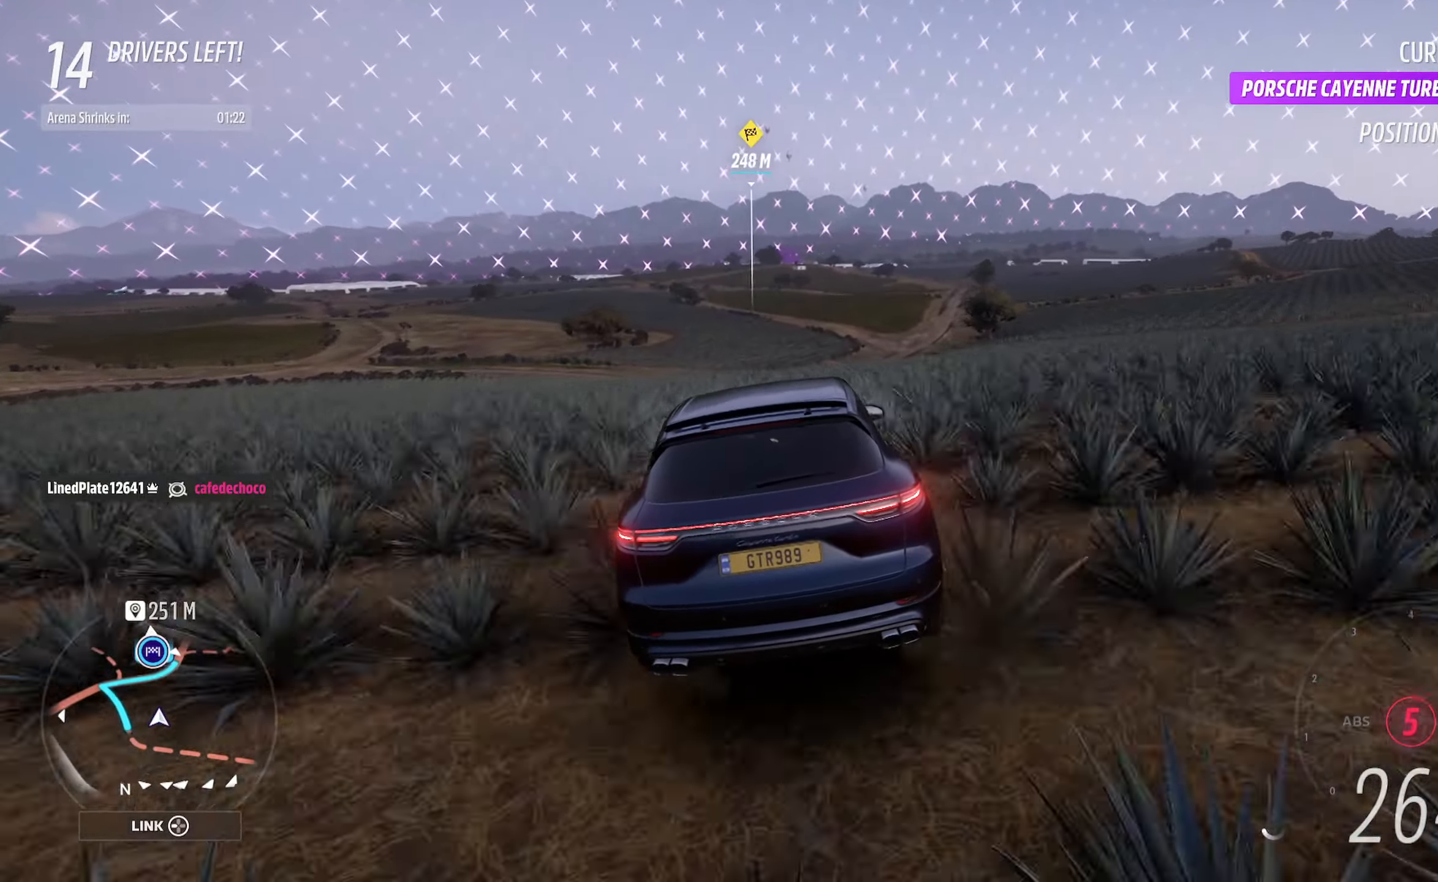
{"buttons": ["A"], "left_stick": "center", "right_stick": "center", "events": []}
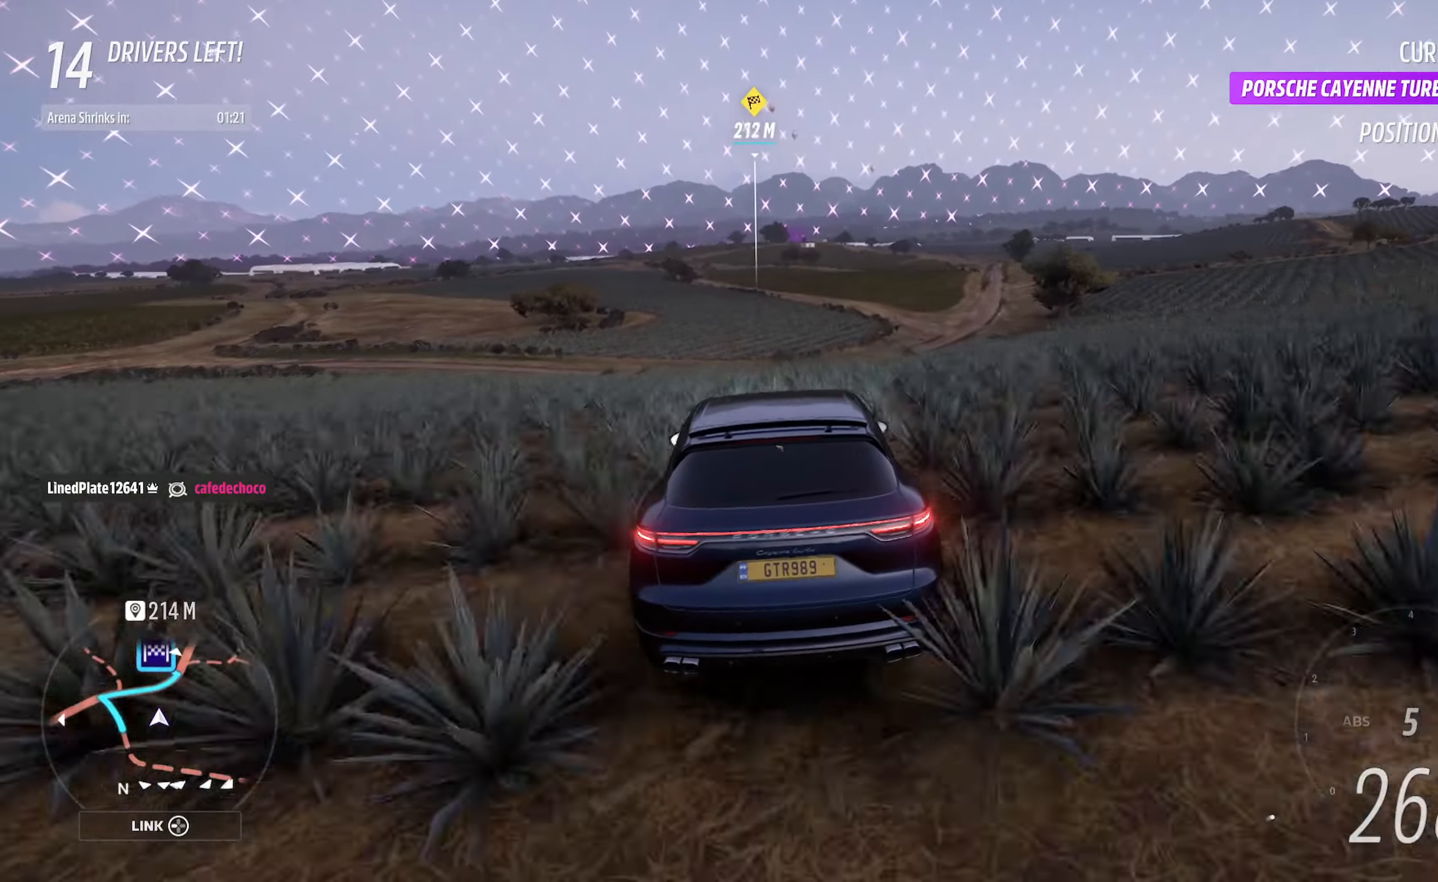
{"buttons": ["A"], "left_stick": "right", "right_stick": "center", "events": [[433, "left_stick", "right"]]}
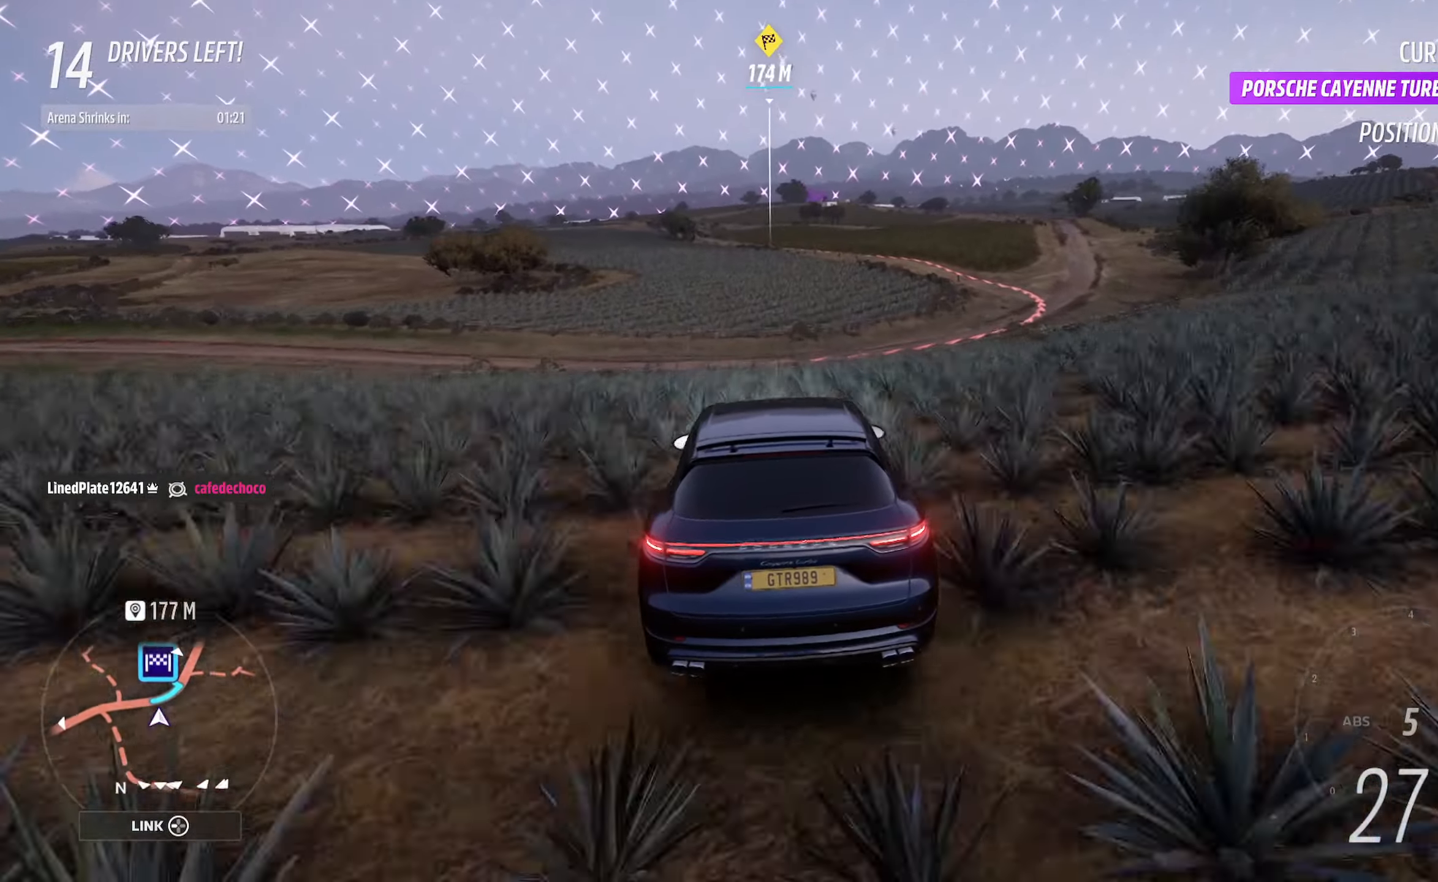
{"buttons": [], "left_stick": "center", "right_stick": "center", "events": [[50, "left_stick", "center"], [283, "left_stick", "left"], [333, "X", "down"], [367, "A", "up"], [417, "X", "up"], [433, "left_stick", "center"]]}
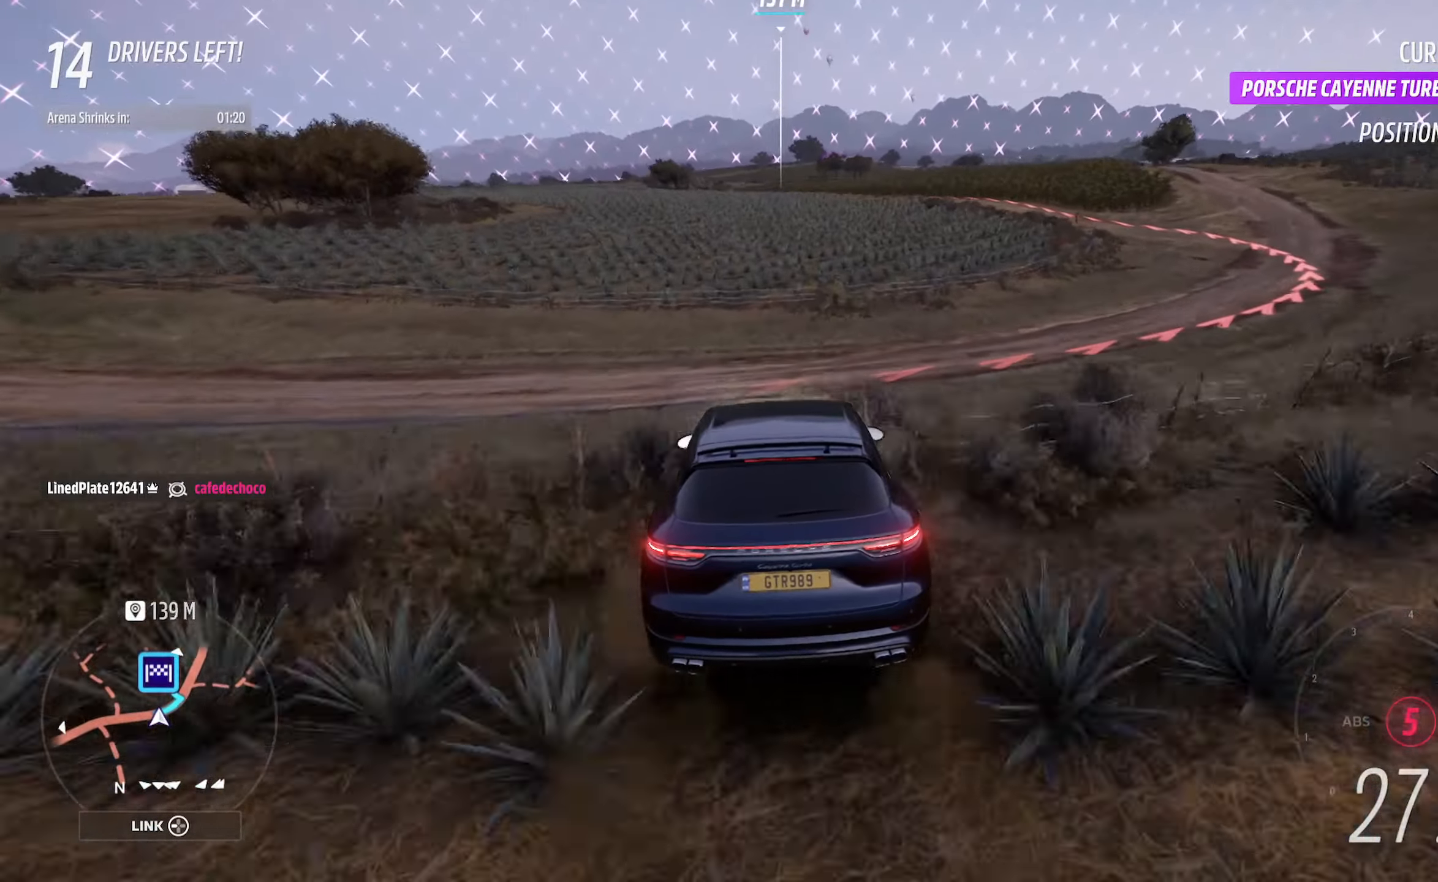
{"buttons": ["A"], "left_stick": "center", "right_stick": "center", "events": [[167, "A", "down"], [367, "left_stick", "left"], [450, "left_stick", "center"]]}
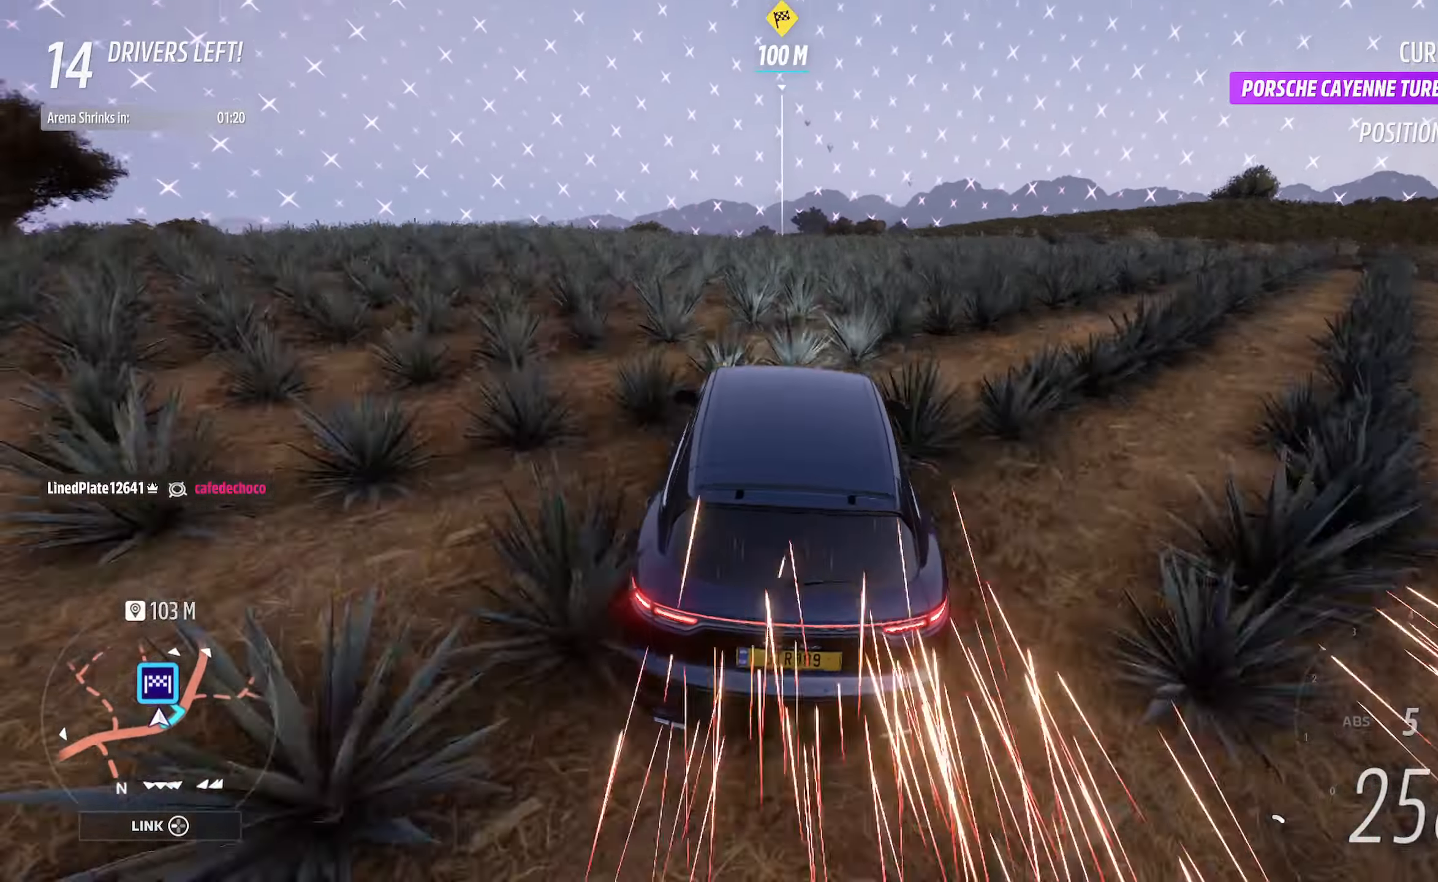
{"buttons": [], "left_stick": "left", "right_stick": "center", "events": [[283, "left_stick", "left"], [383, "A", "up"]]}
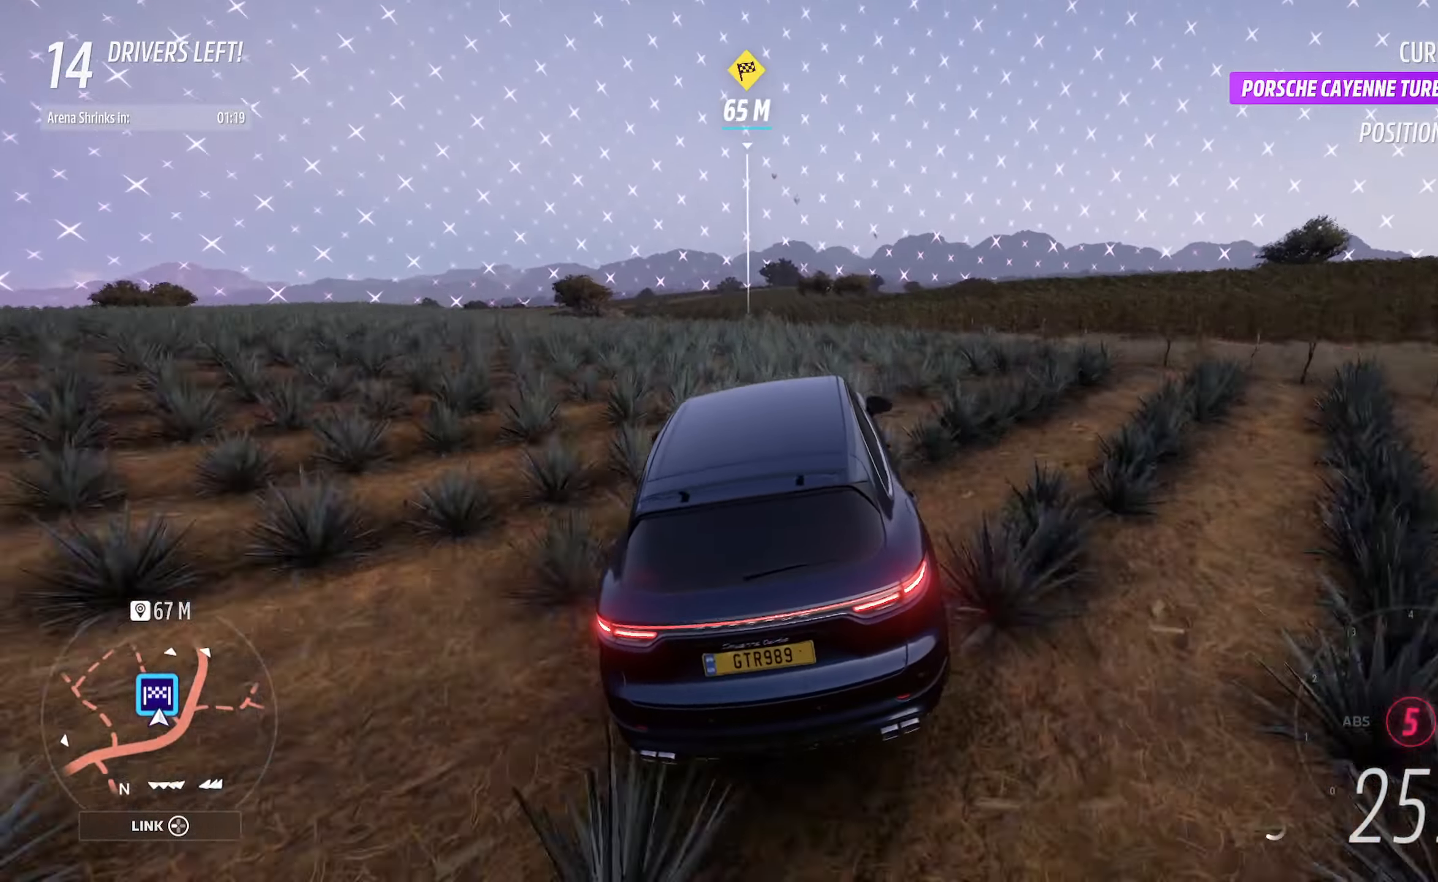
{"buttons": [], "left_stick": "left", "right_stick": "center", "events": [[183, "A", "down"], [217, "left_stick", "center"], [317, "A", "up"], [417, "left_stick", "left"]]}
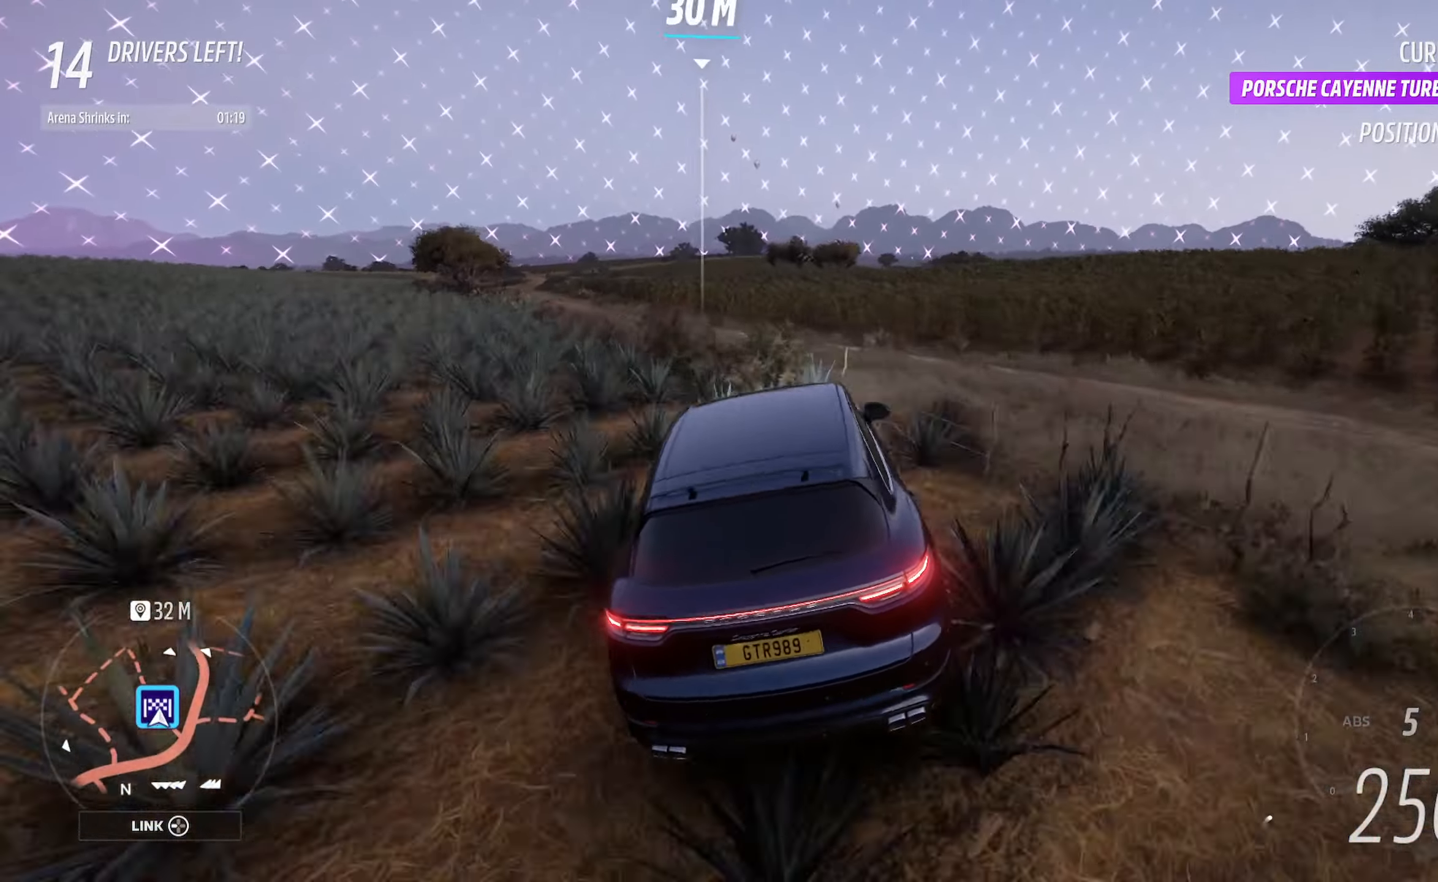
{"buttons": ["A"], "left_stick": "right", "right_stick": "center", "events": [[67, "A", "down"], [83, "L2", "down"], [167, "A", "up"], [200, "L2", "up"], [250, "left_stick", "center"], [450, "A", "down"], [500, "left_stick", "right"]]}